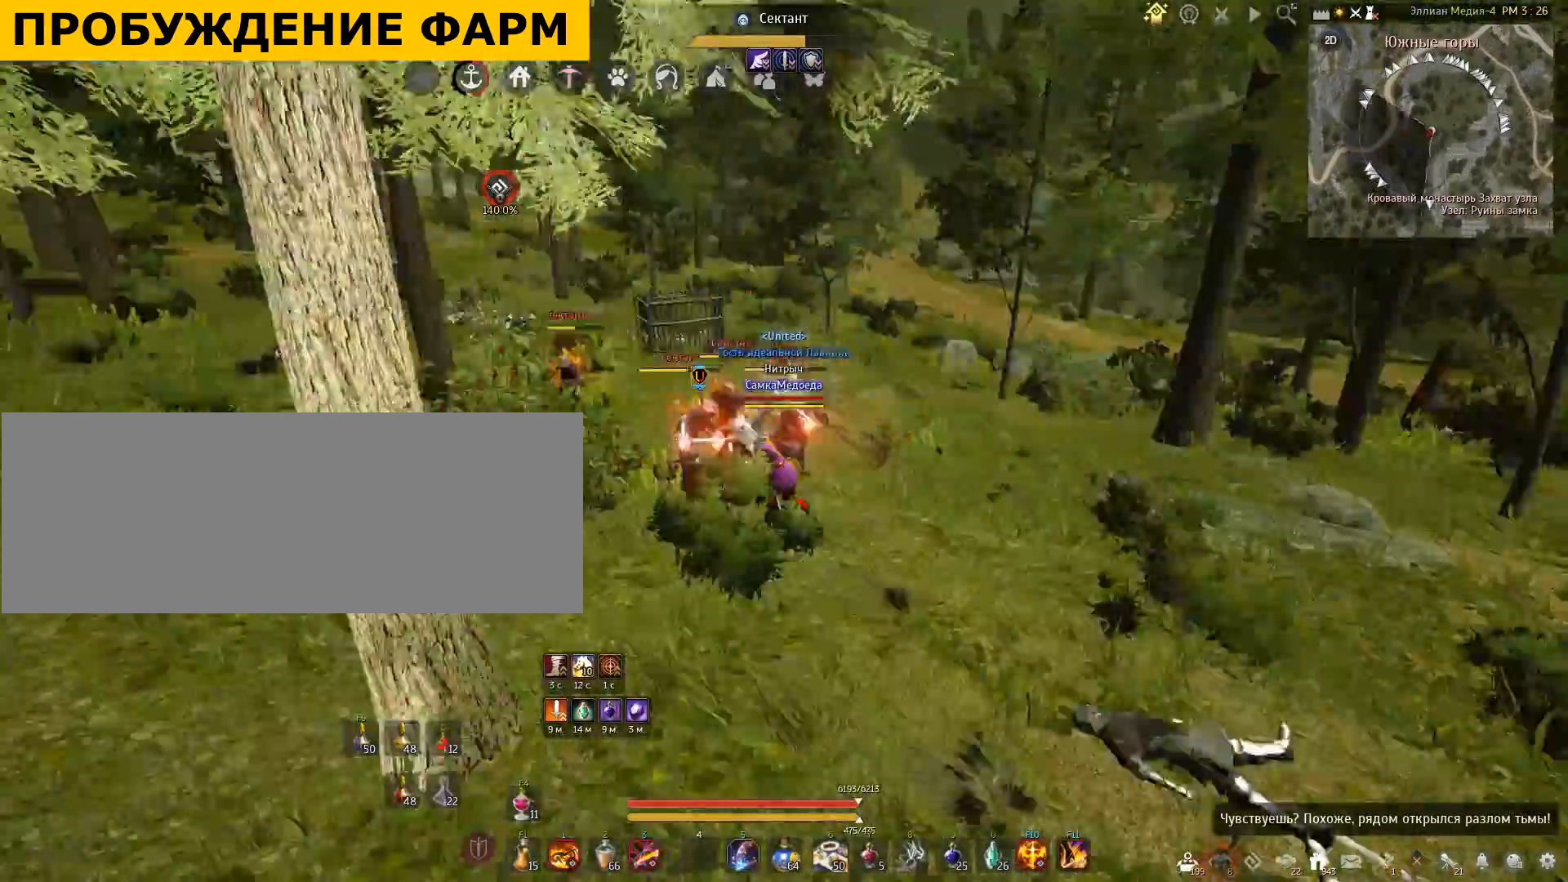
Gameplay with keyboard and mouse; each line is a JSON object with the keys and mouse buttons held at the frame after it. "events" lists presses ("down") and releases ("up") of "a", "c", "d", "e", "f", "q", "s", "shift", "space", "tab", "w", "x", "mouse_left" and "mouse_right" between this image and that frame as [ms after this image, input, new state], when the widget could be followed in between. "mouse_left", "mouse_right" = the "left", "right" buttons of the "mouse" list. No other keys are recorded. Mouse movement is not recorded.
{"keys": [], "mouse": [], "events": [[33, "mouse_right", "down"], [367, "a", "up"], [467, "mouse_right", "up"]]}
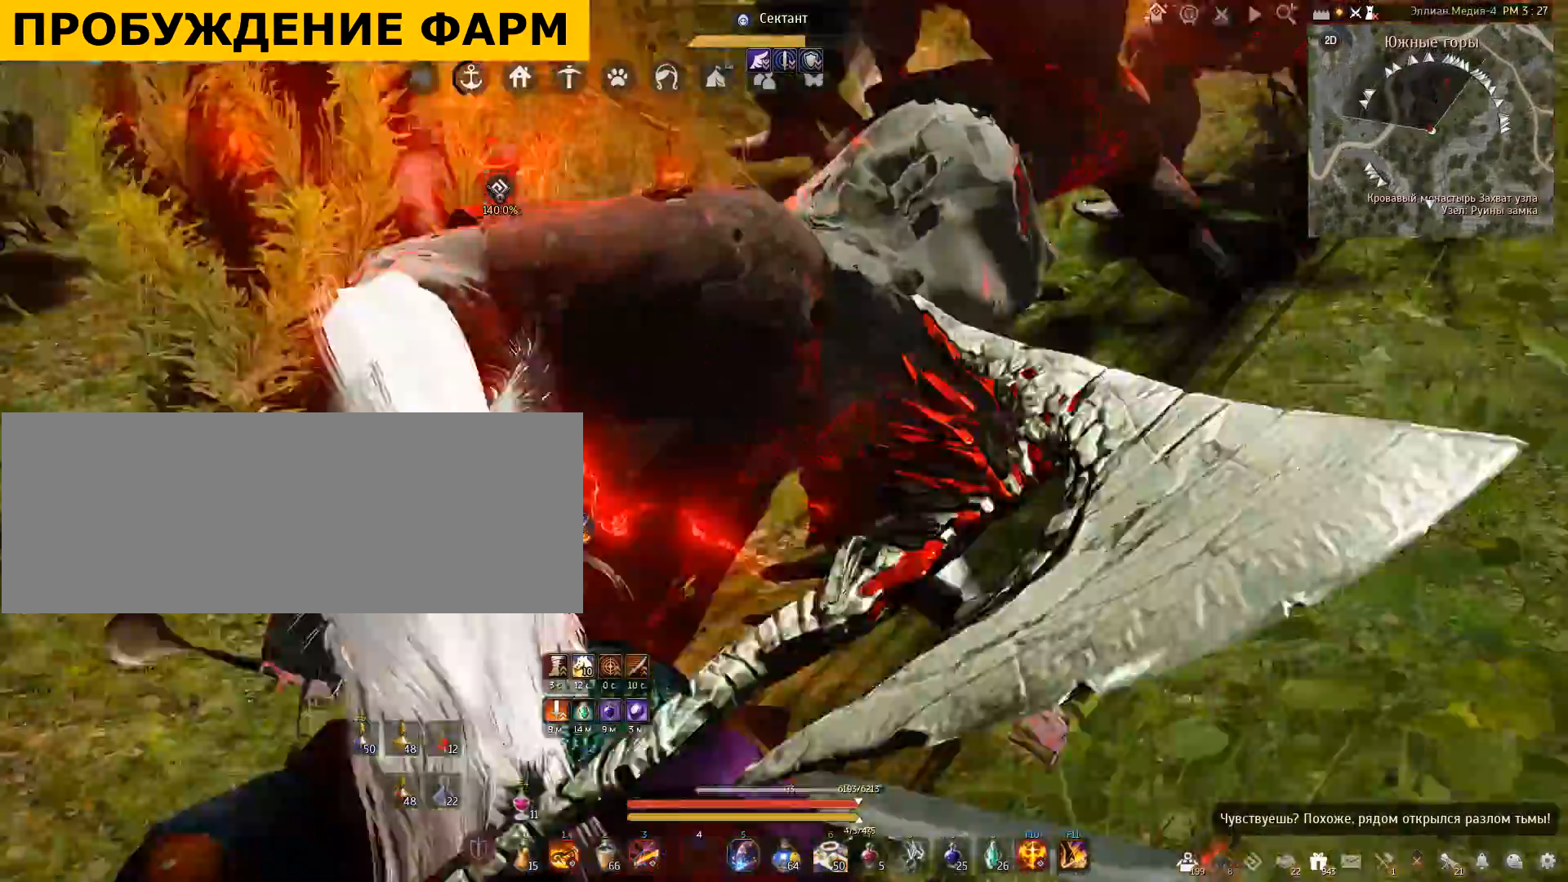
{"keys": [], "mouse": [], "events": []}
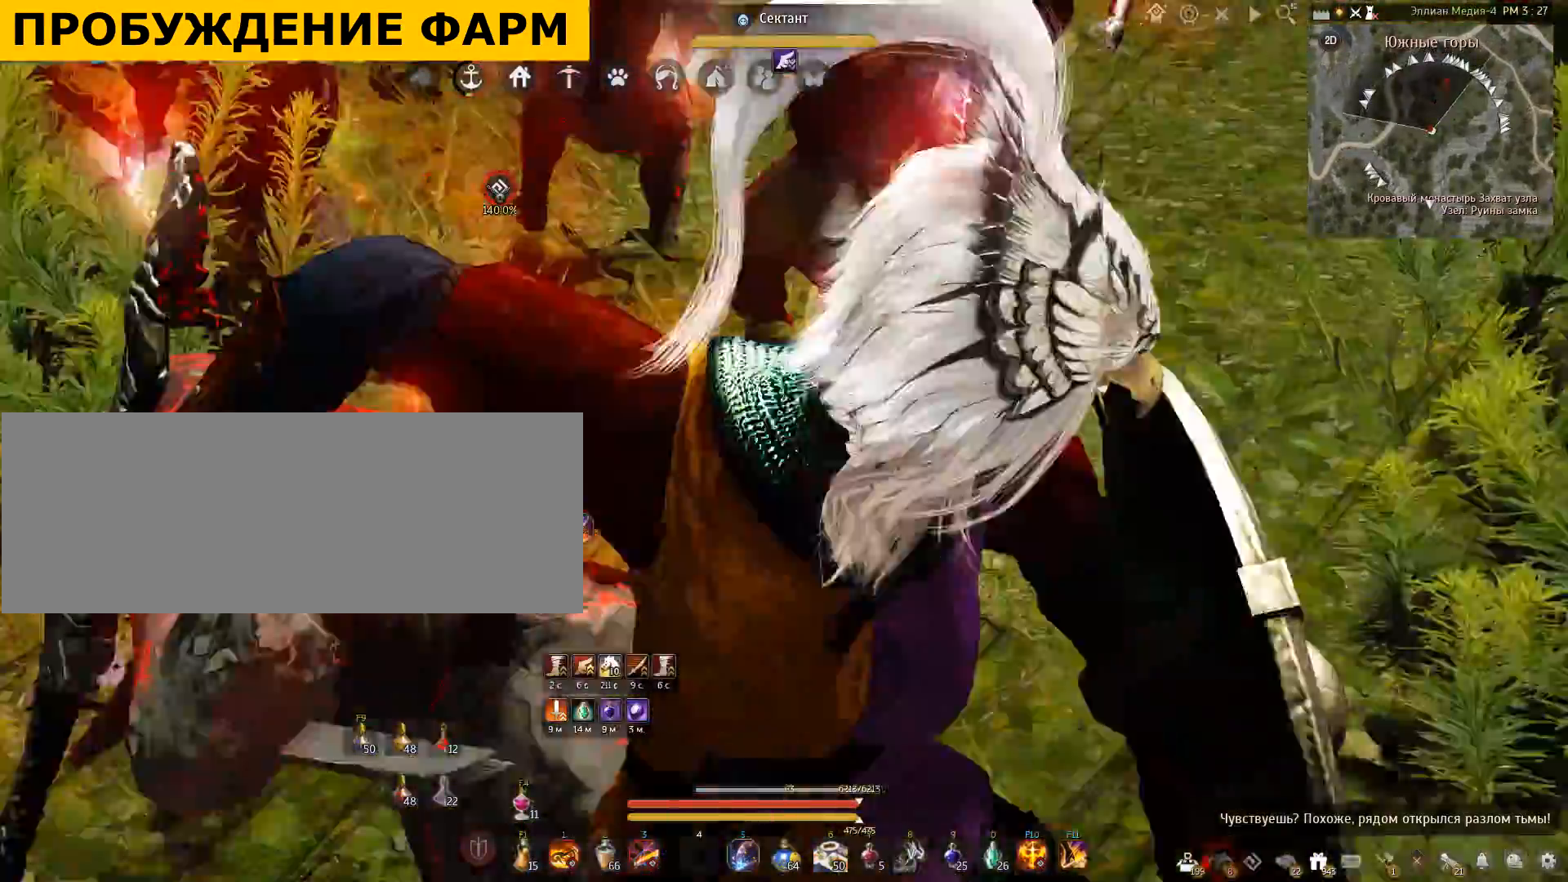
{"keys": ["space"], "mouse": [], "events": [[100, "space", "down"]]}
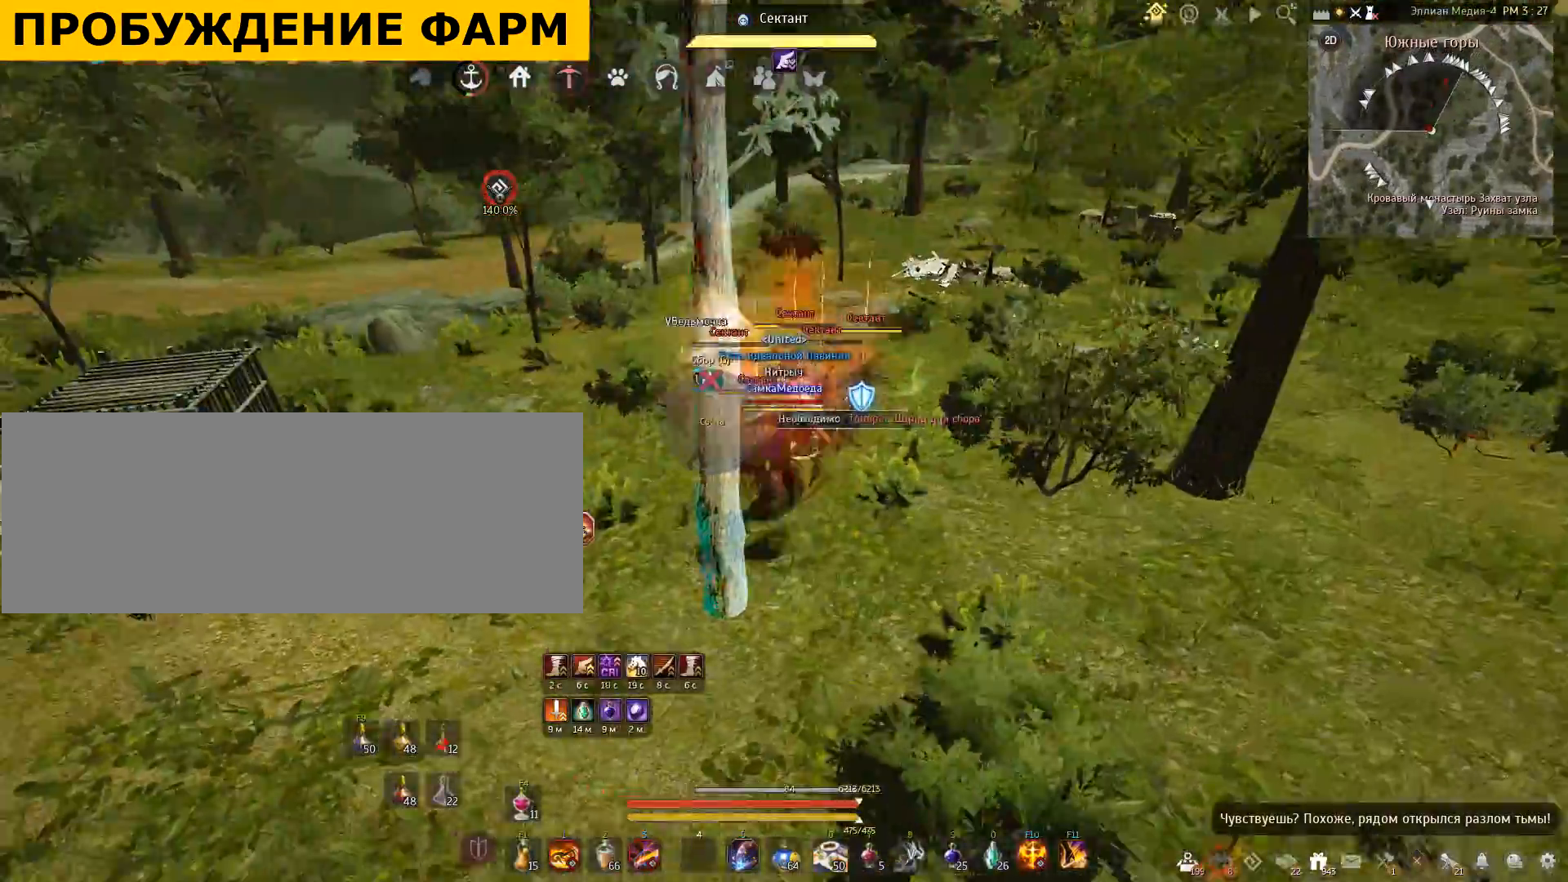
{"keys": [], "mouse": [], "events": [[33, "space", "up"]]}
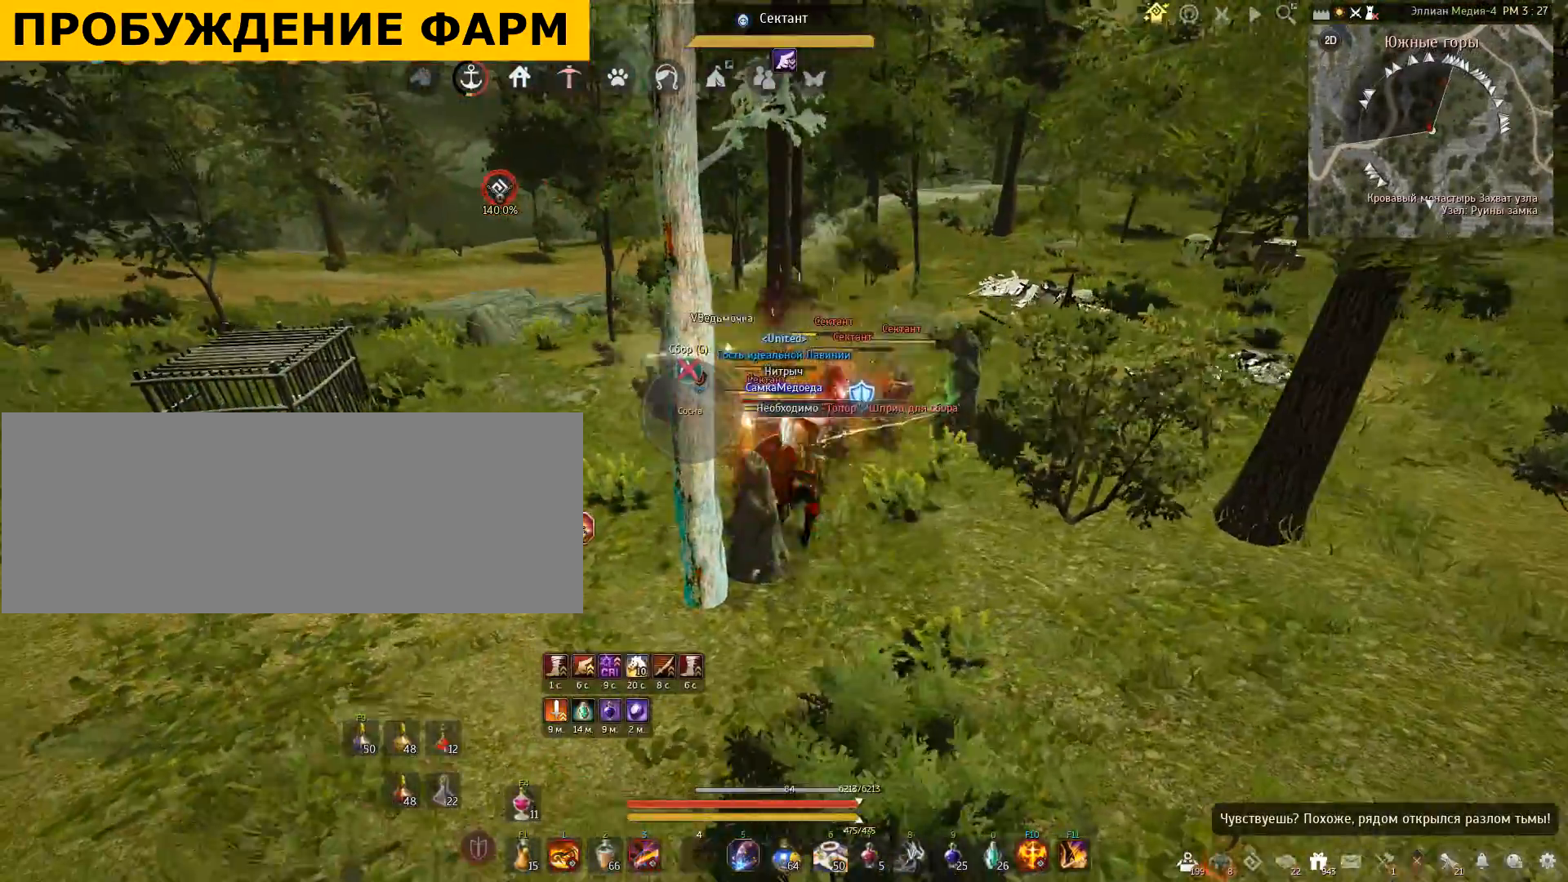
{"keys": [], "mouse": [], "events": []}
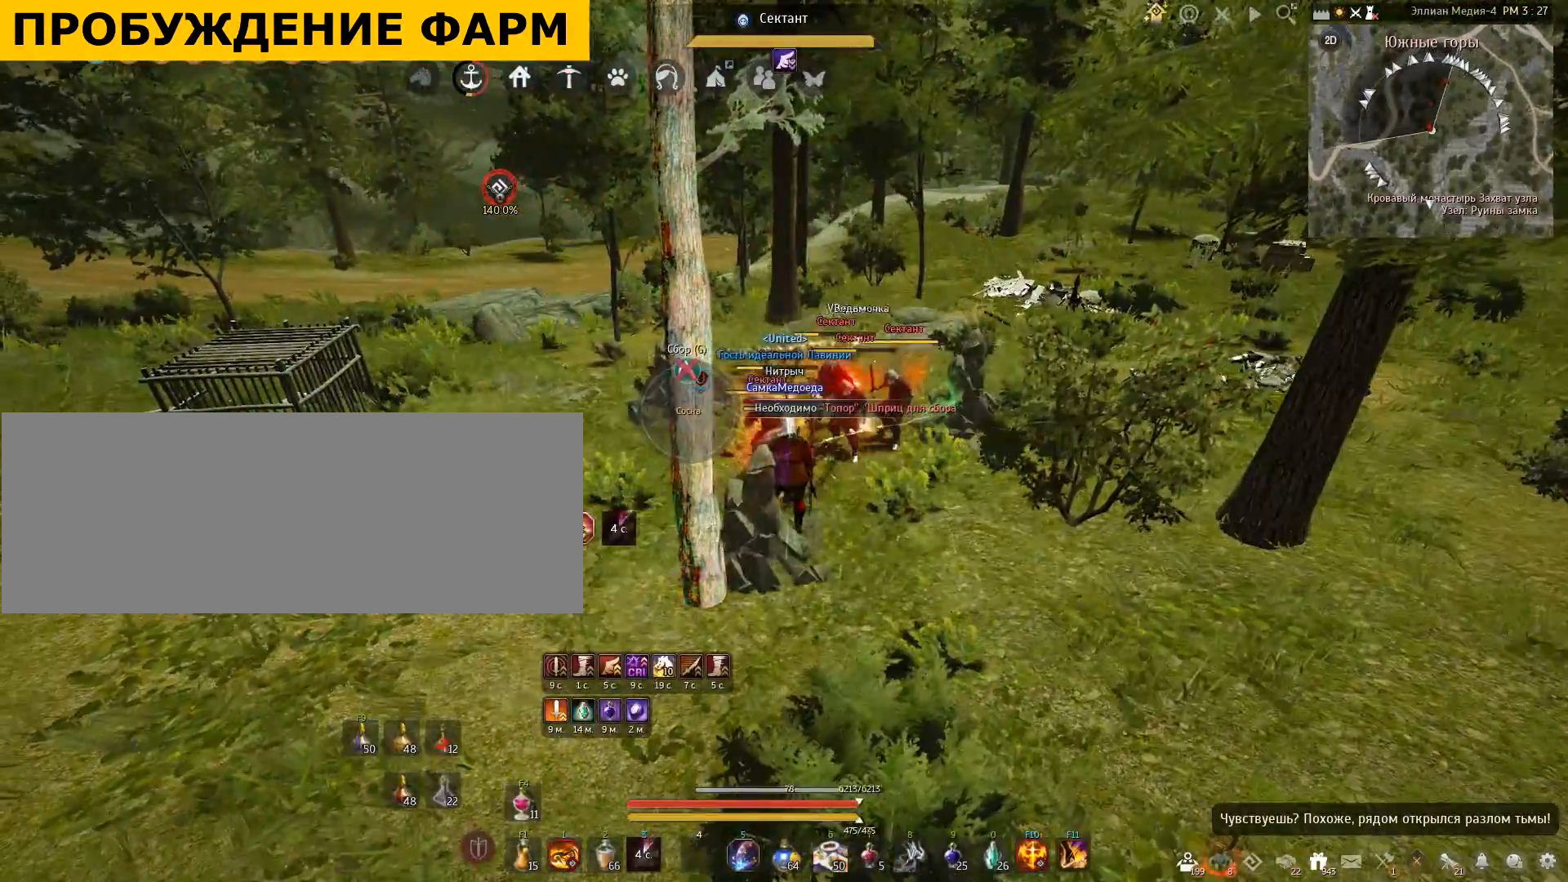
{"keys": [], "mouse": [], "events": []}
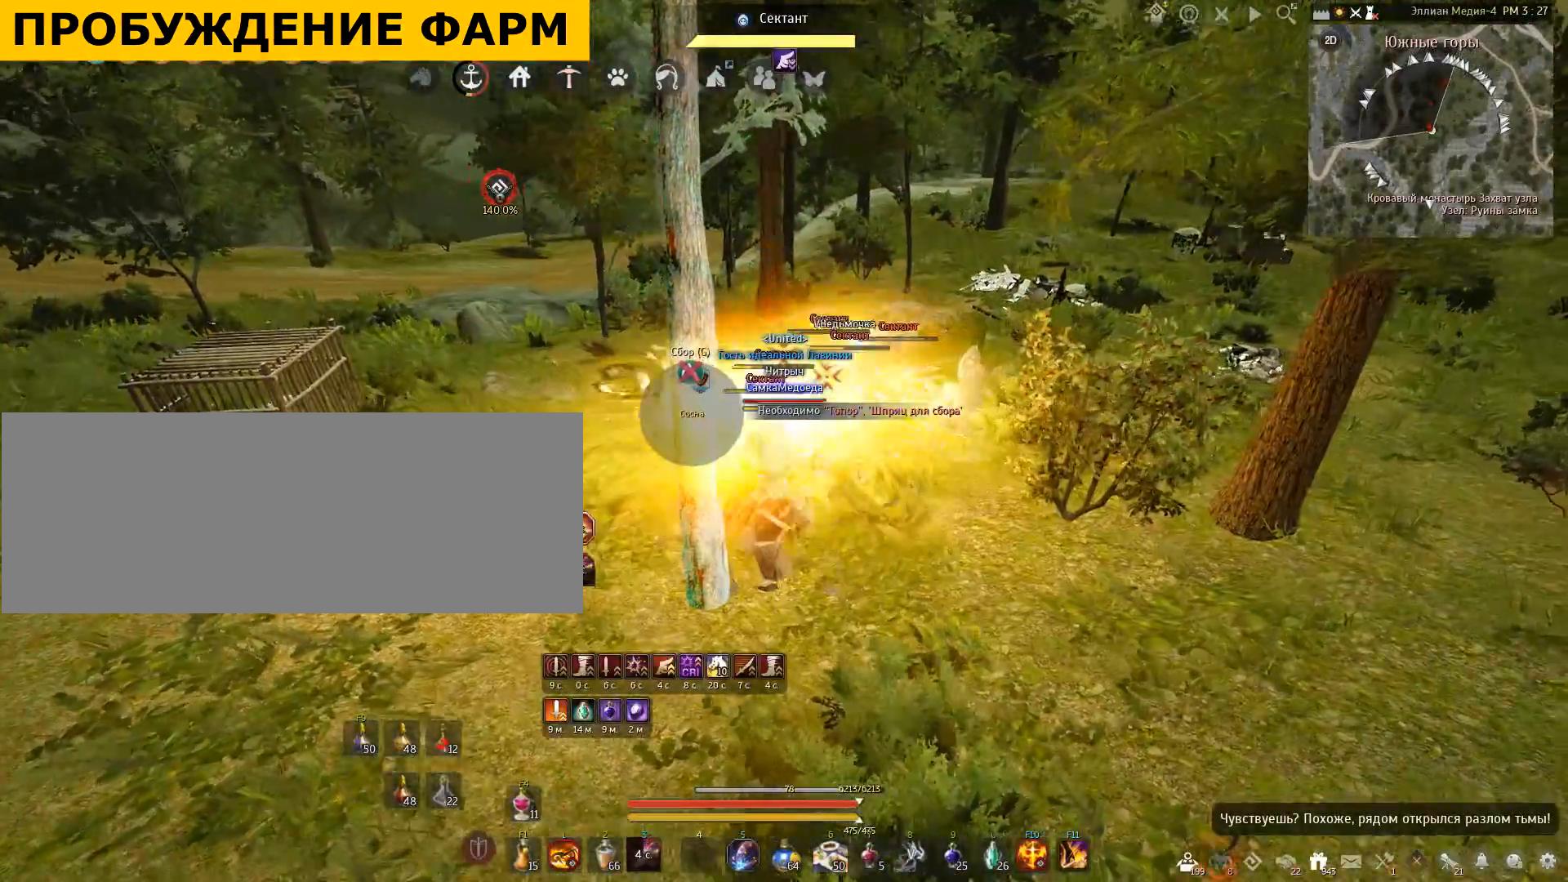
{"keys": ["s"], "mouse": ["left"], "events": [[33, "s", "down"], [267, "mouse_left", "down"]]}
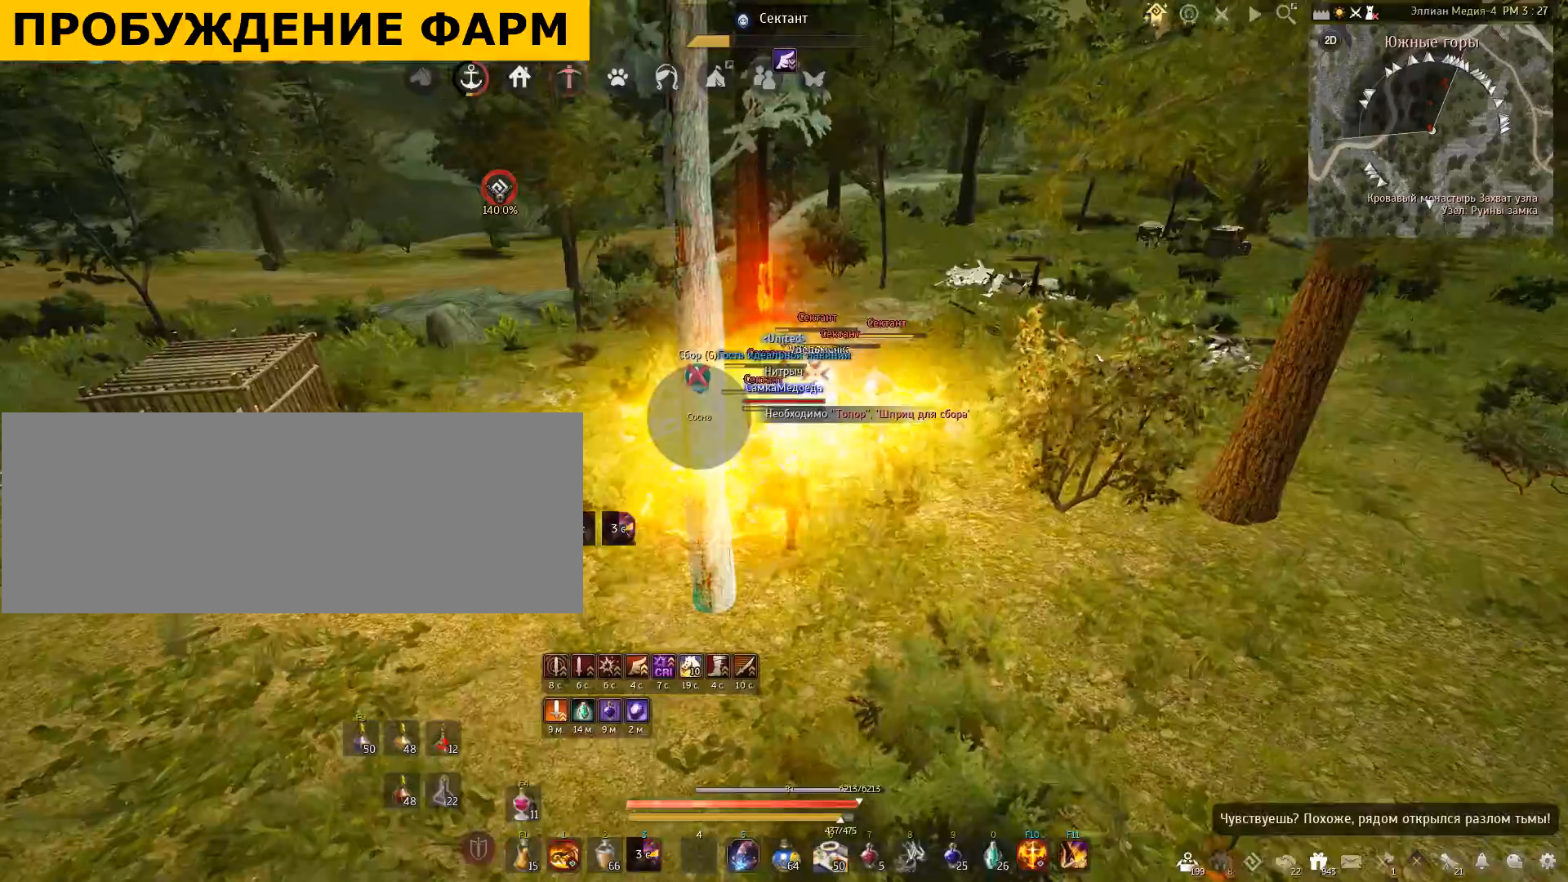
{"keys": ["f", "shift"], "mouse": [], "events": [[33, "mouse_left", "up"], [67, "s", "up"], [367, "shift", "down"], [501, "f", "down"]]}
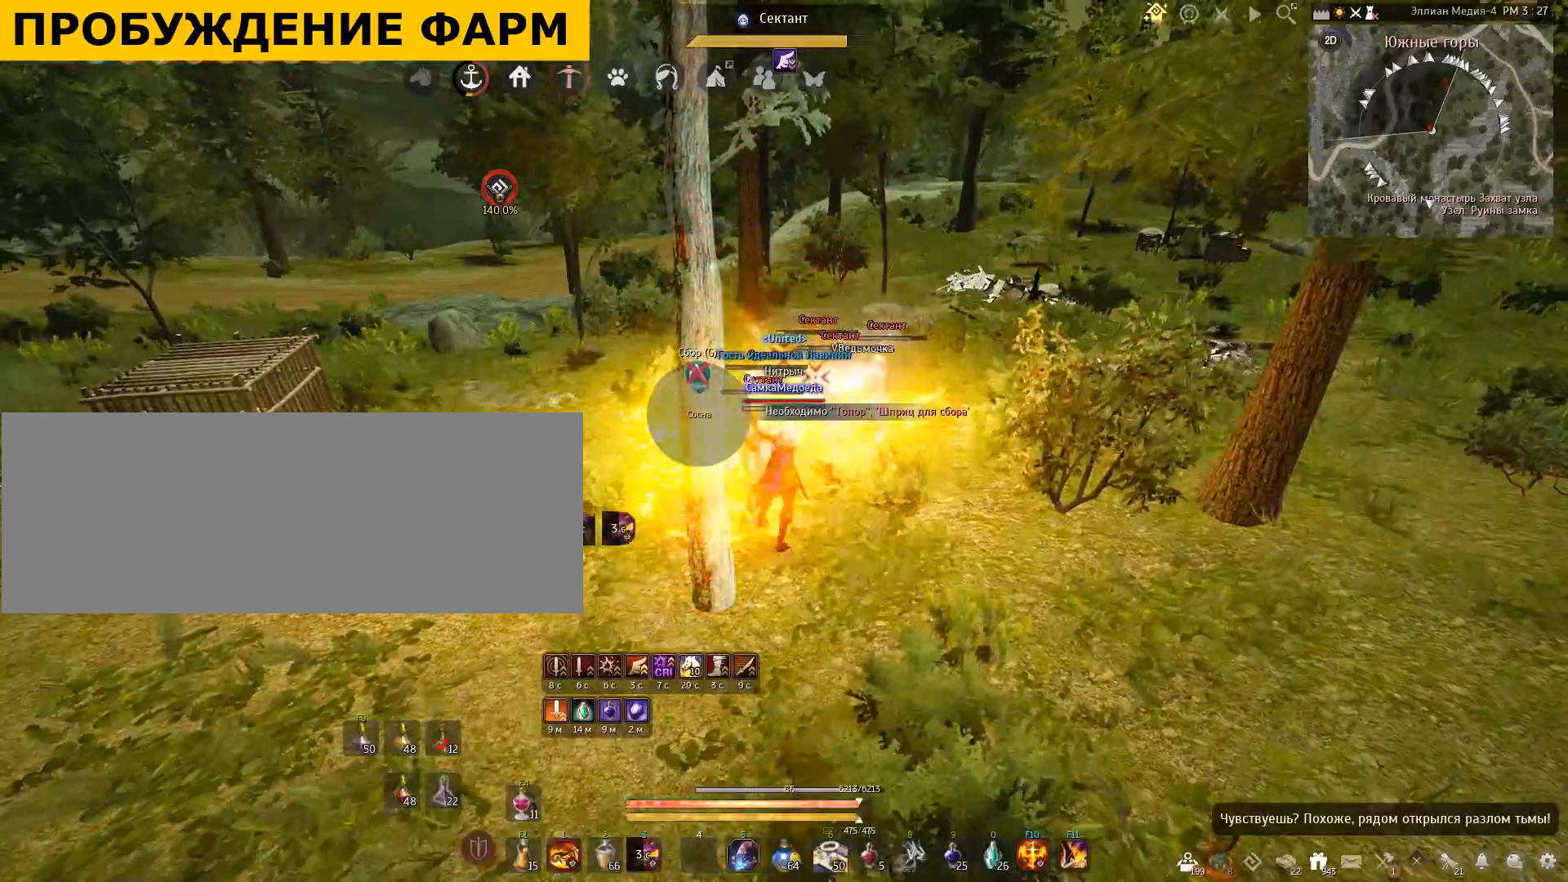
{"keys": ["f", "shift"], "mouse": [], "events": [[166, "f", "up"], [200, "f", "down"], [367, "f", "up"], [433, "f", "down"]]}
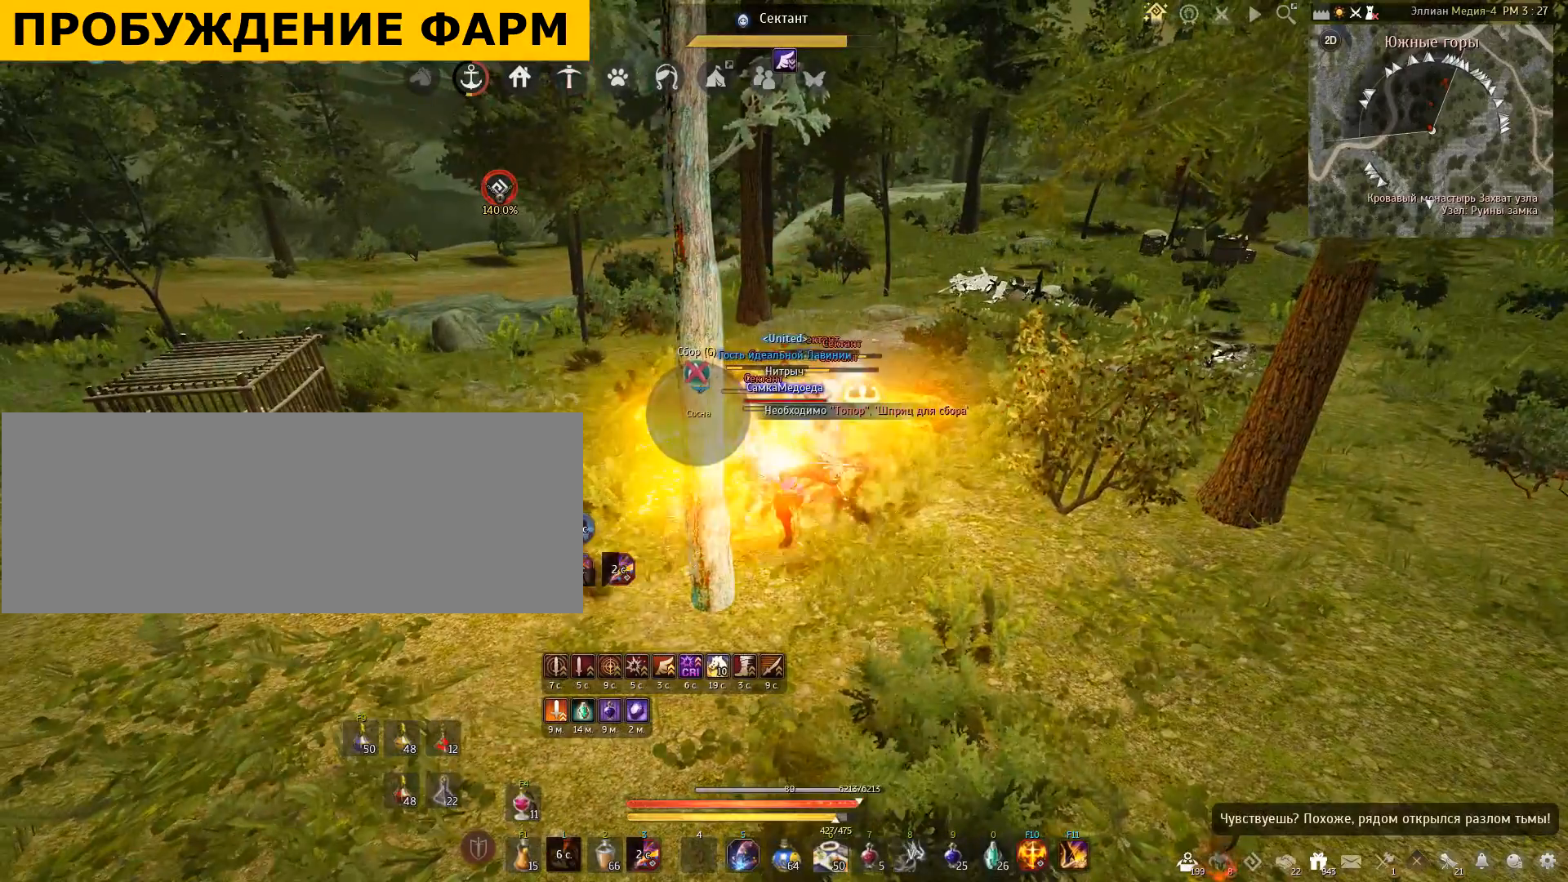
{"keys": [], "mouse": [], "events": [[134, "f", "up"], [234, "shift", "up"]]}
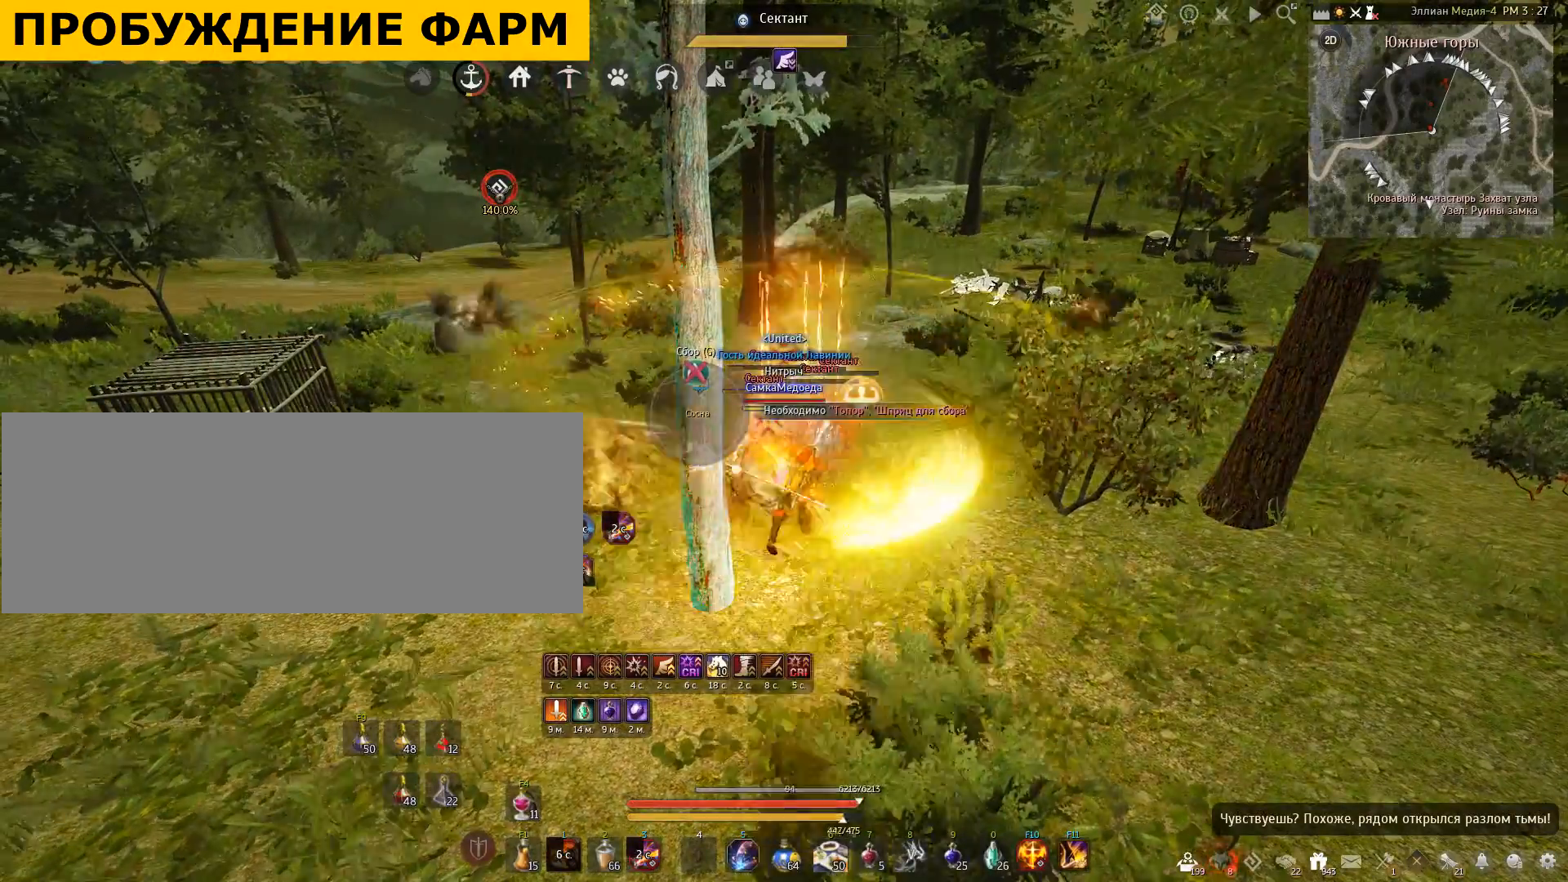
{"keys": [], "mouse": ["left"], "events": [[200, "mouse_left", "down"]]}
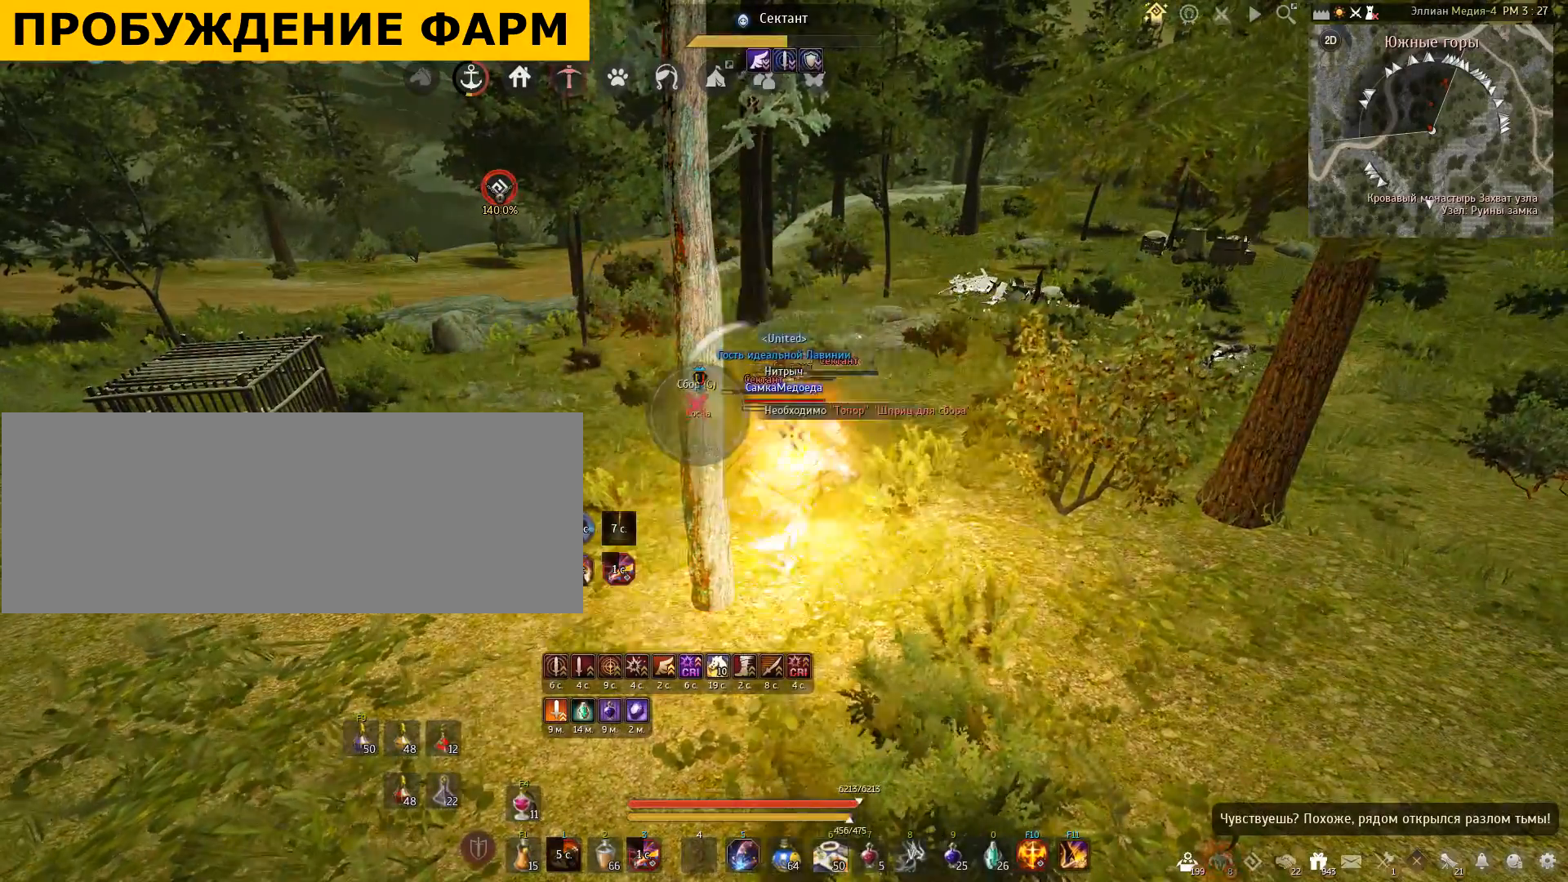
{"keys": ["shift"], "mouse": ["right"], "events": [[67, "mouse_left", "up"], [234, "shift", "down"], [367, "mouse_right", "down"]]}
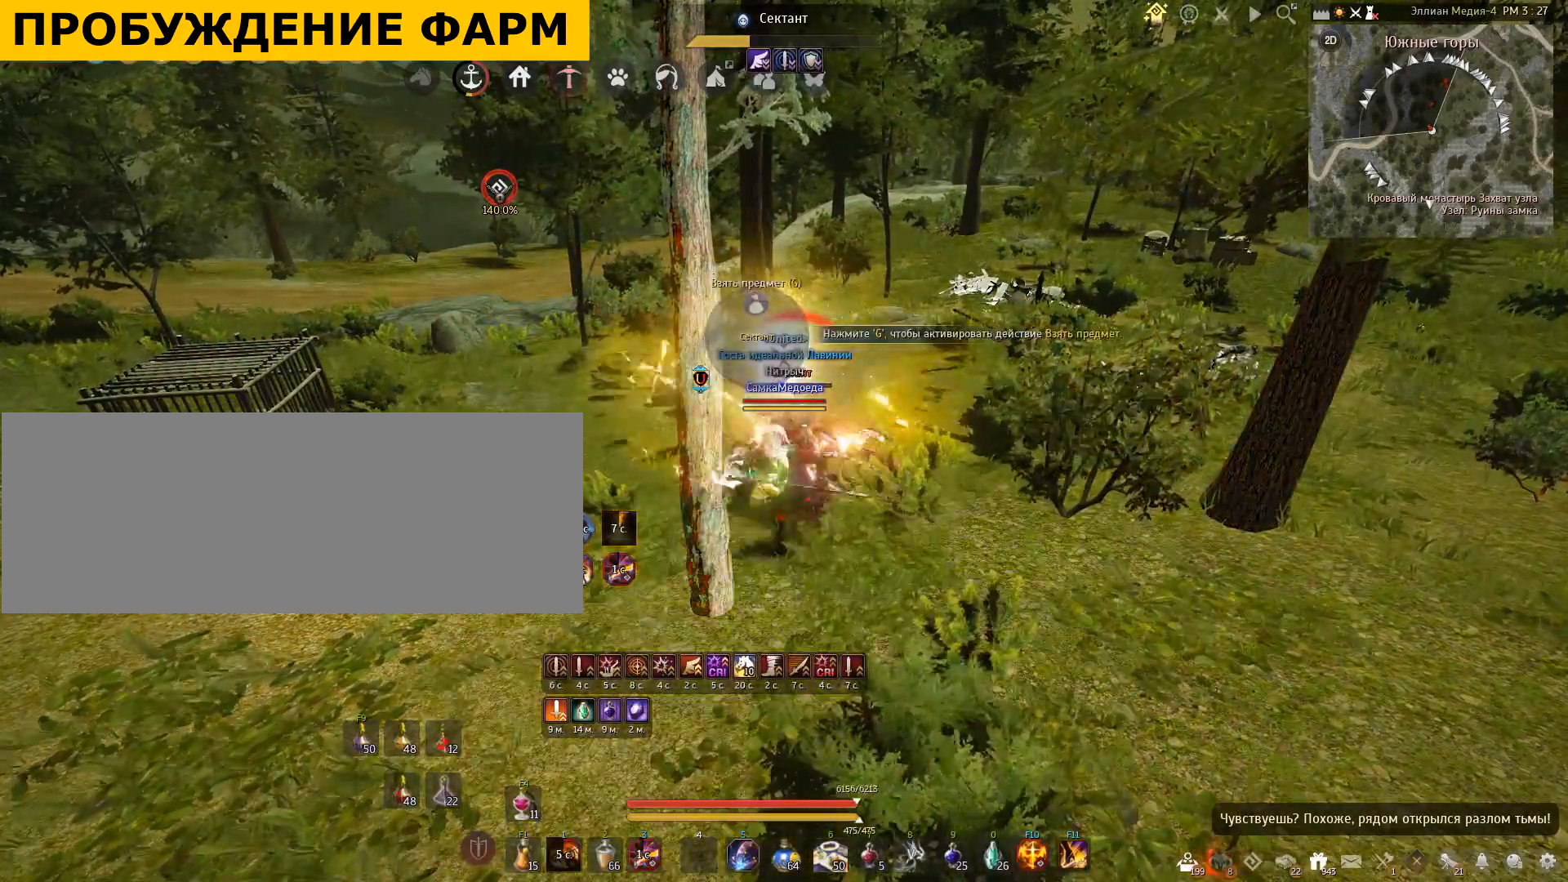
{"keys": ["shift"], "mouse": ["right"], "events": []}
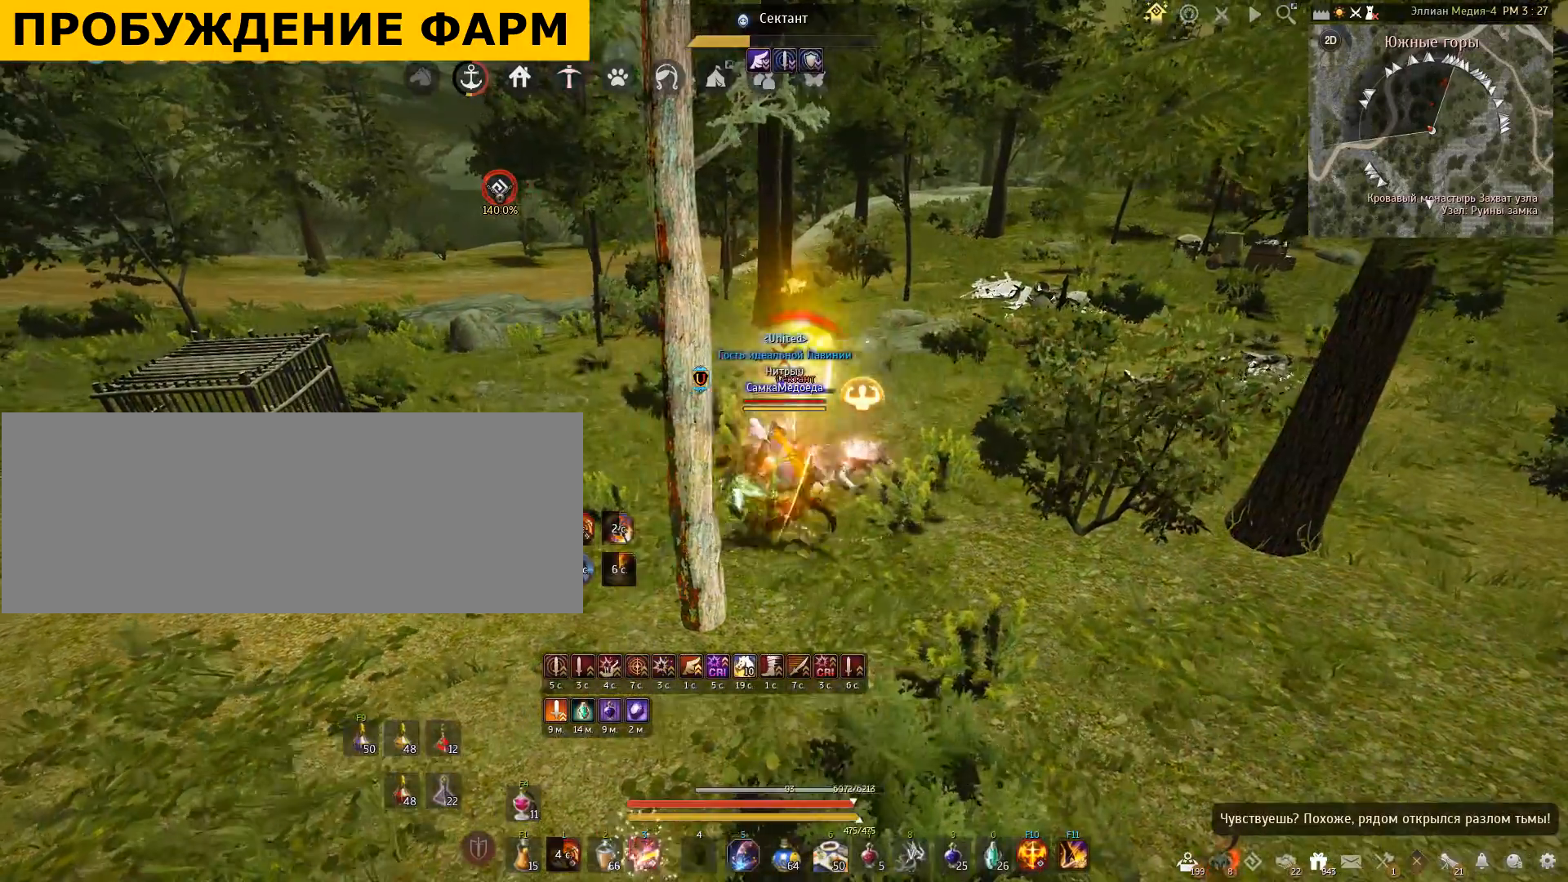
{"keys": ["shift"], "mouse": ["right"], "events": []}
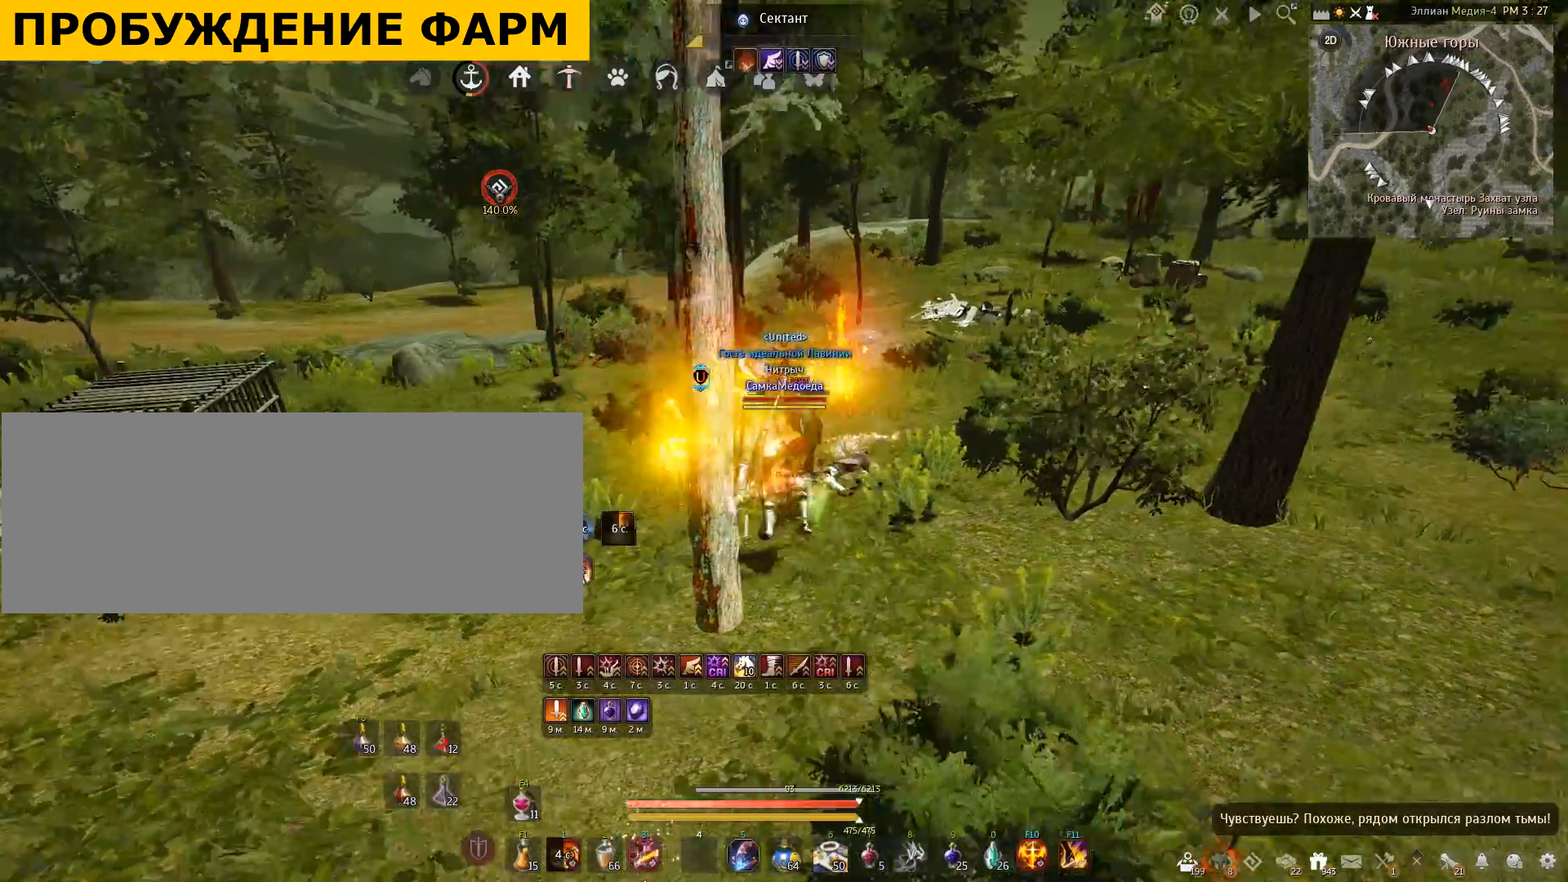
{"keys": ["shift"], "mouse": ["right"], "events": []}
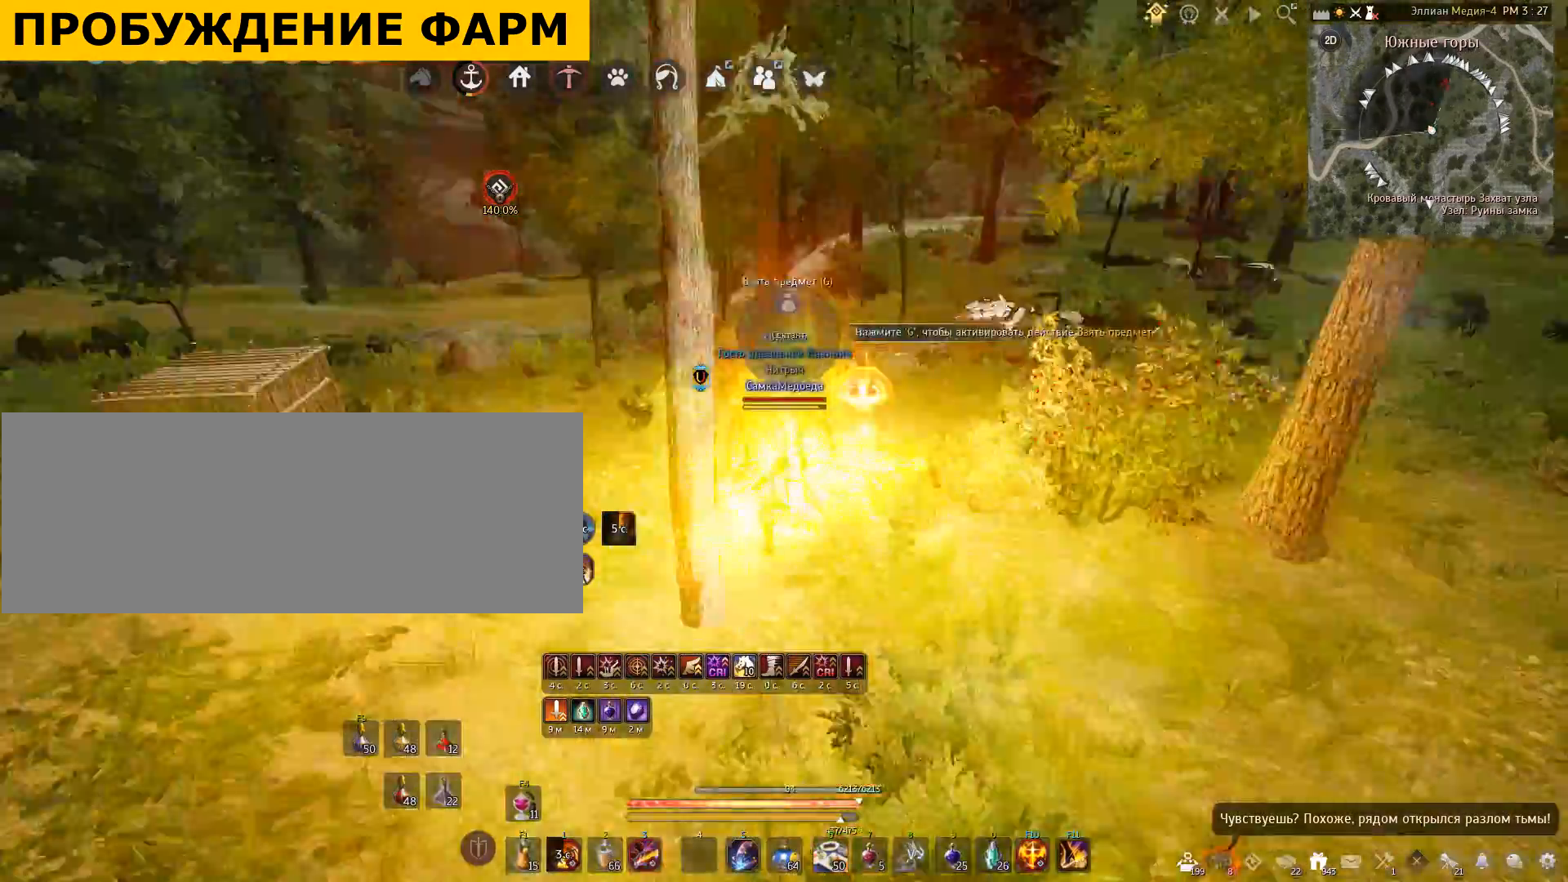
{"keys": ["shift"], "mouse": ["right"], "events": []}
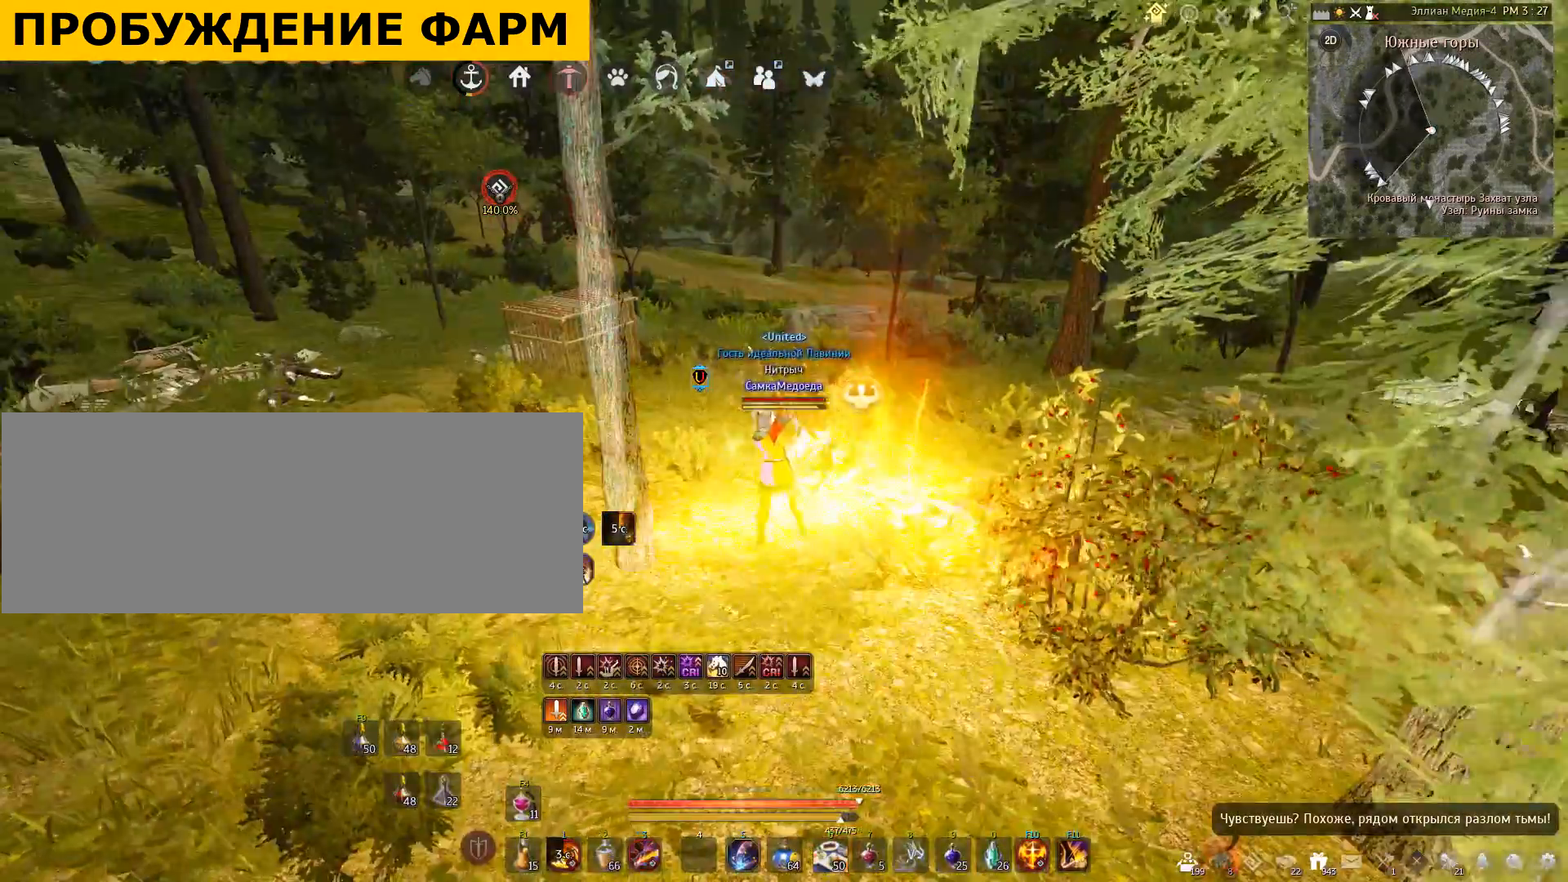
{"keys": [], "mouse": [], "events": [[33, "shift", "up"], [133, "mouse_right", "up"]]}
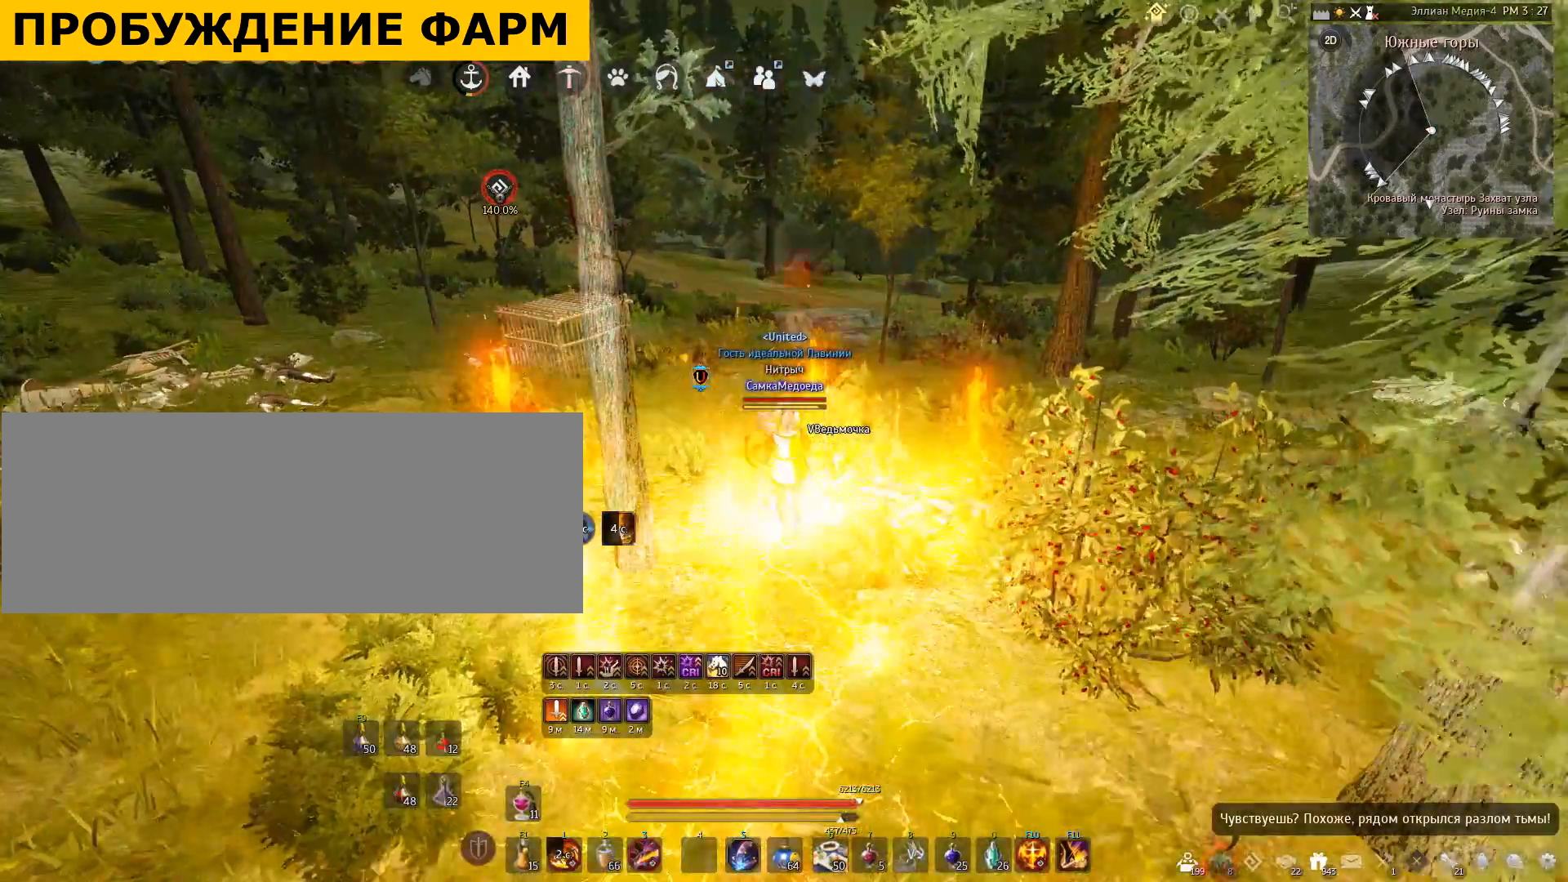
{"keys": [], "mouse": [], "events": []}
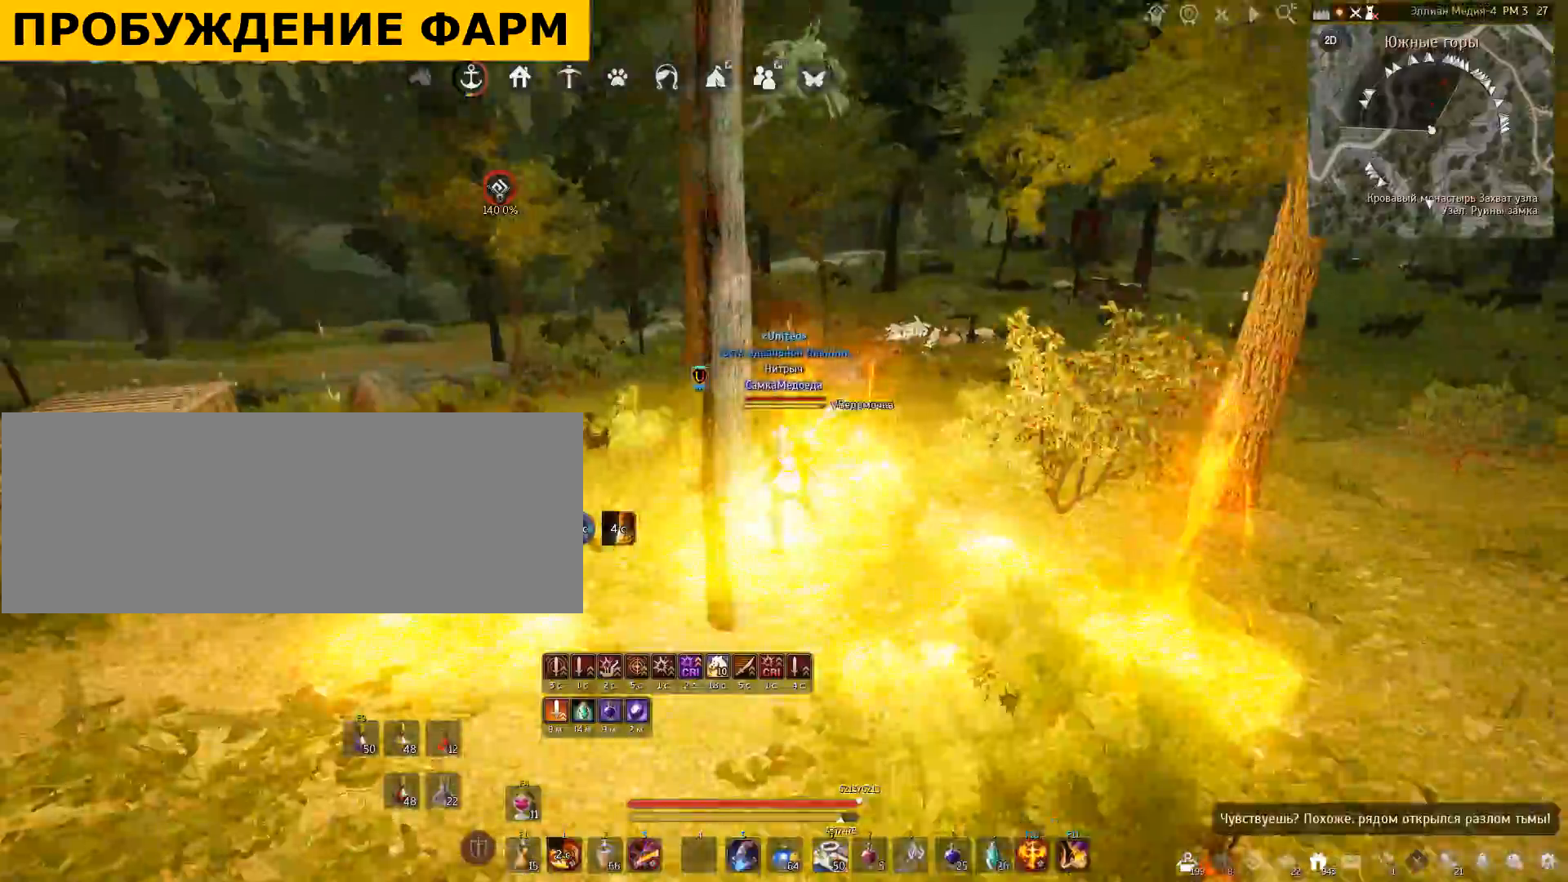
{"keys": [], "mouse": [], "events": [[34, "shift", "down"], [34, "w", "down"], [434, "shift", "up"], [467, "w", "up"]]}
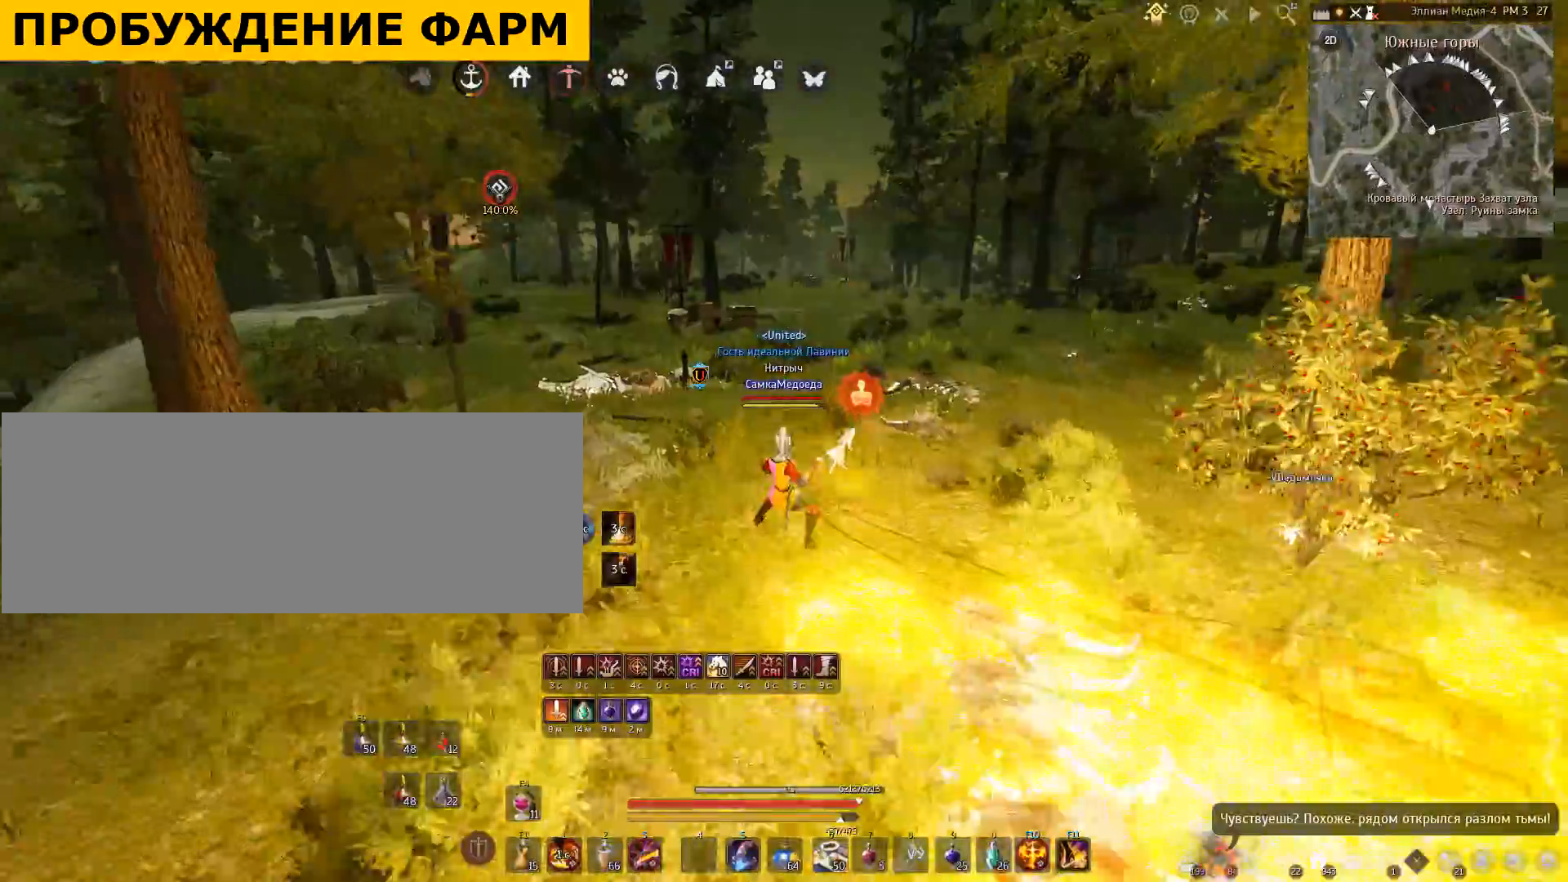
{"keys": [], "mouse": [], "events": []}
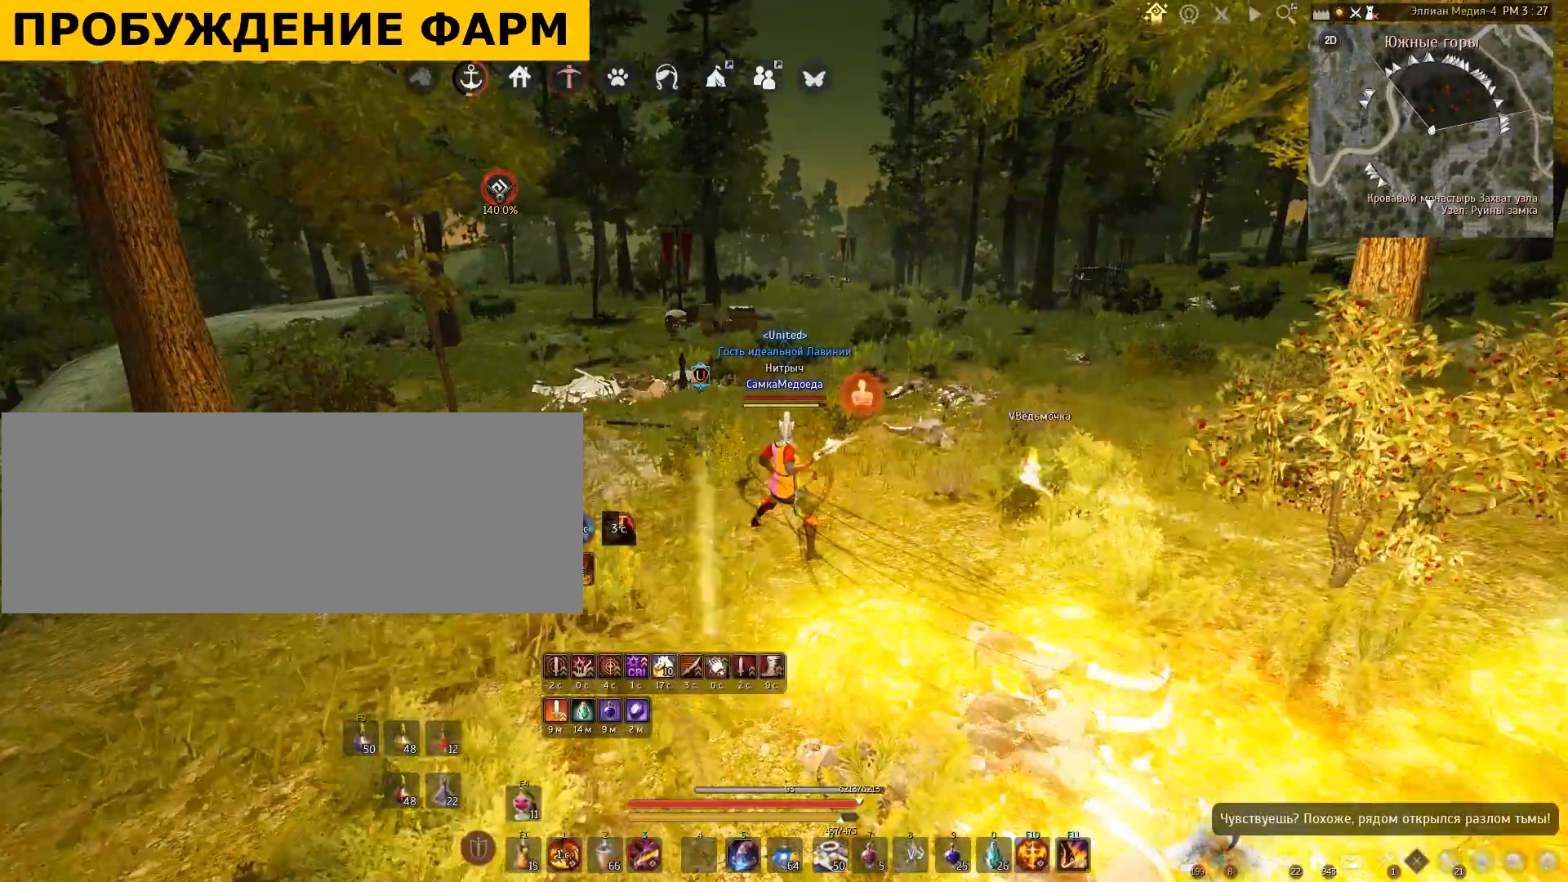
{"keys": [], "mouse": [], "events": []}
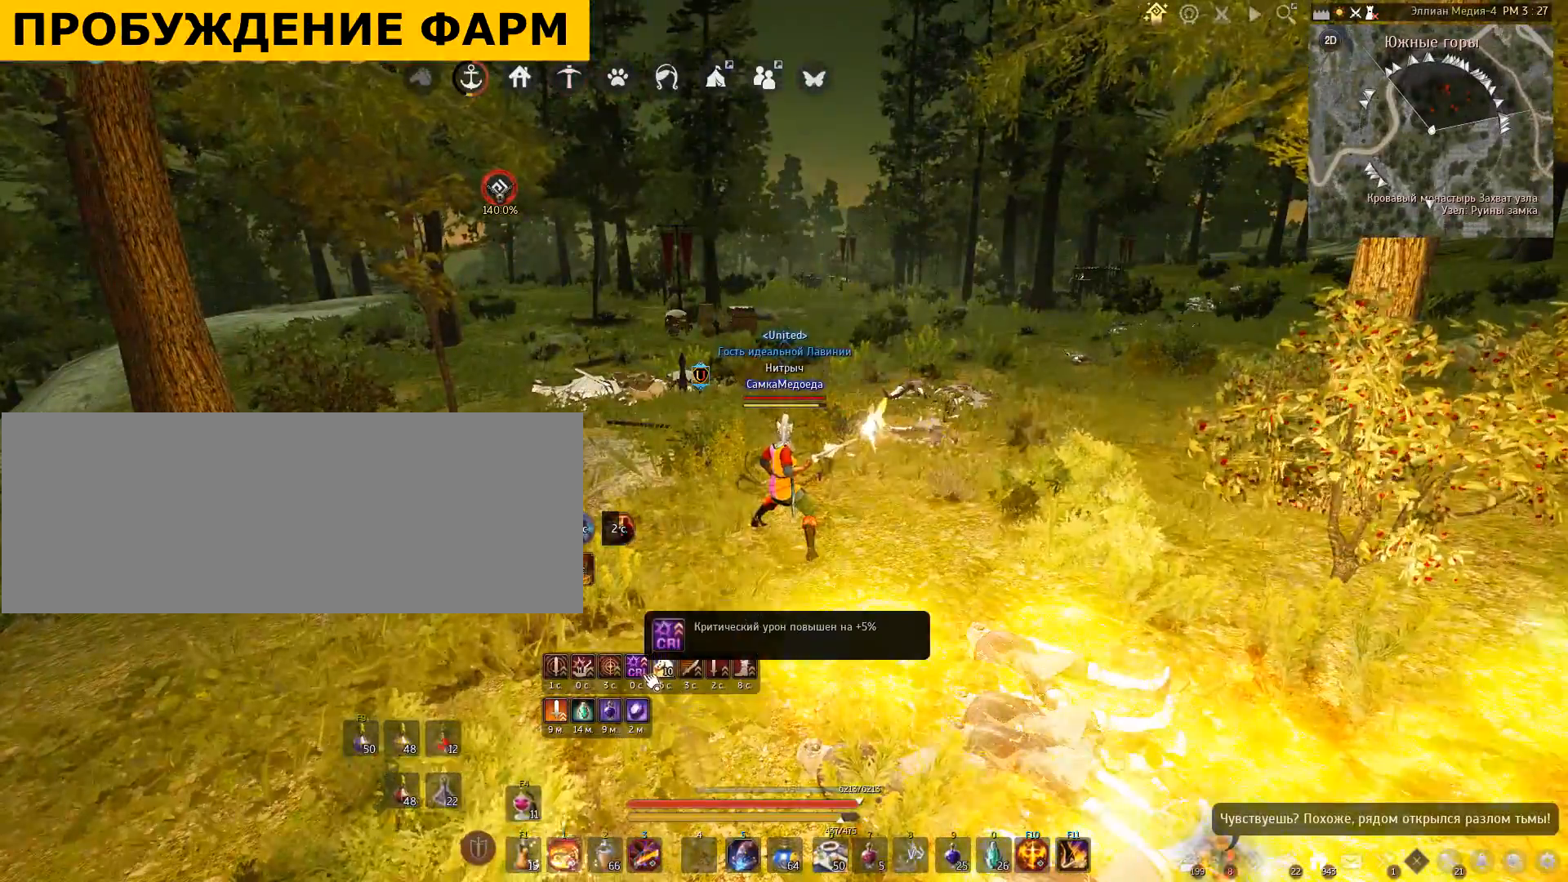
{"keys": [], "mouse": [], "events": []}
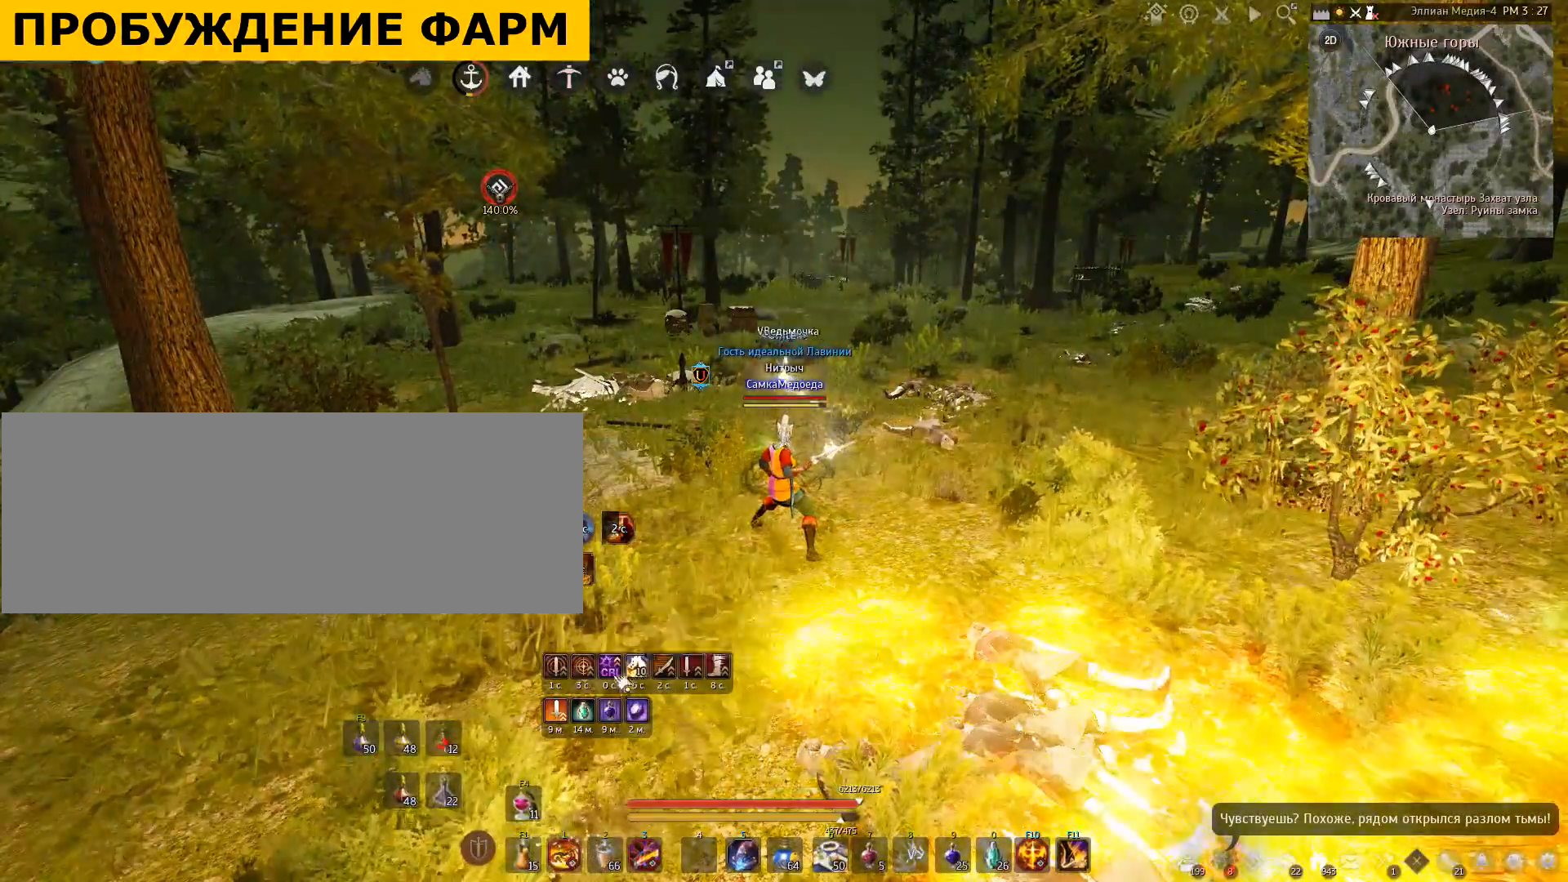
{"keys": [], "mouse": [], "events": []}
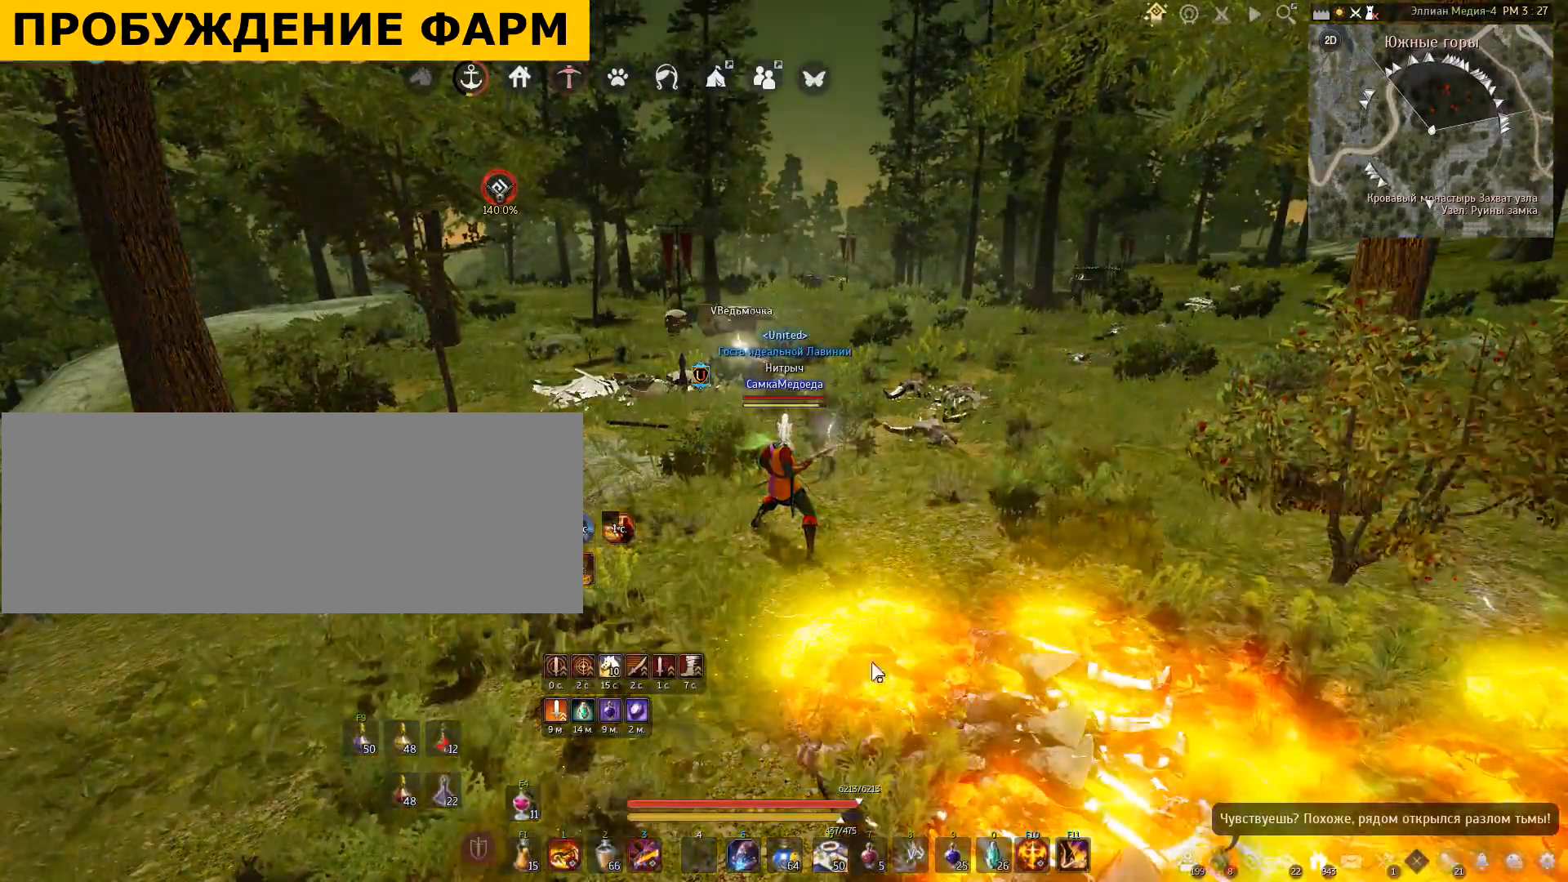
{"keys": ["w"], "mouse": [], "events": [[167, "w", "down"]]}
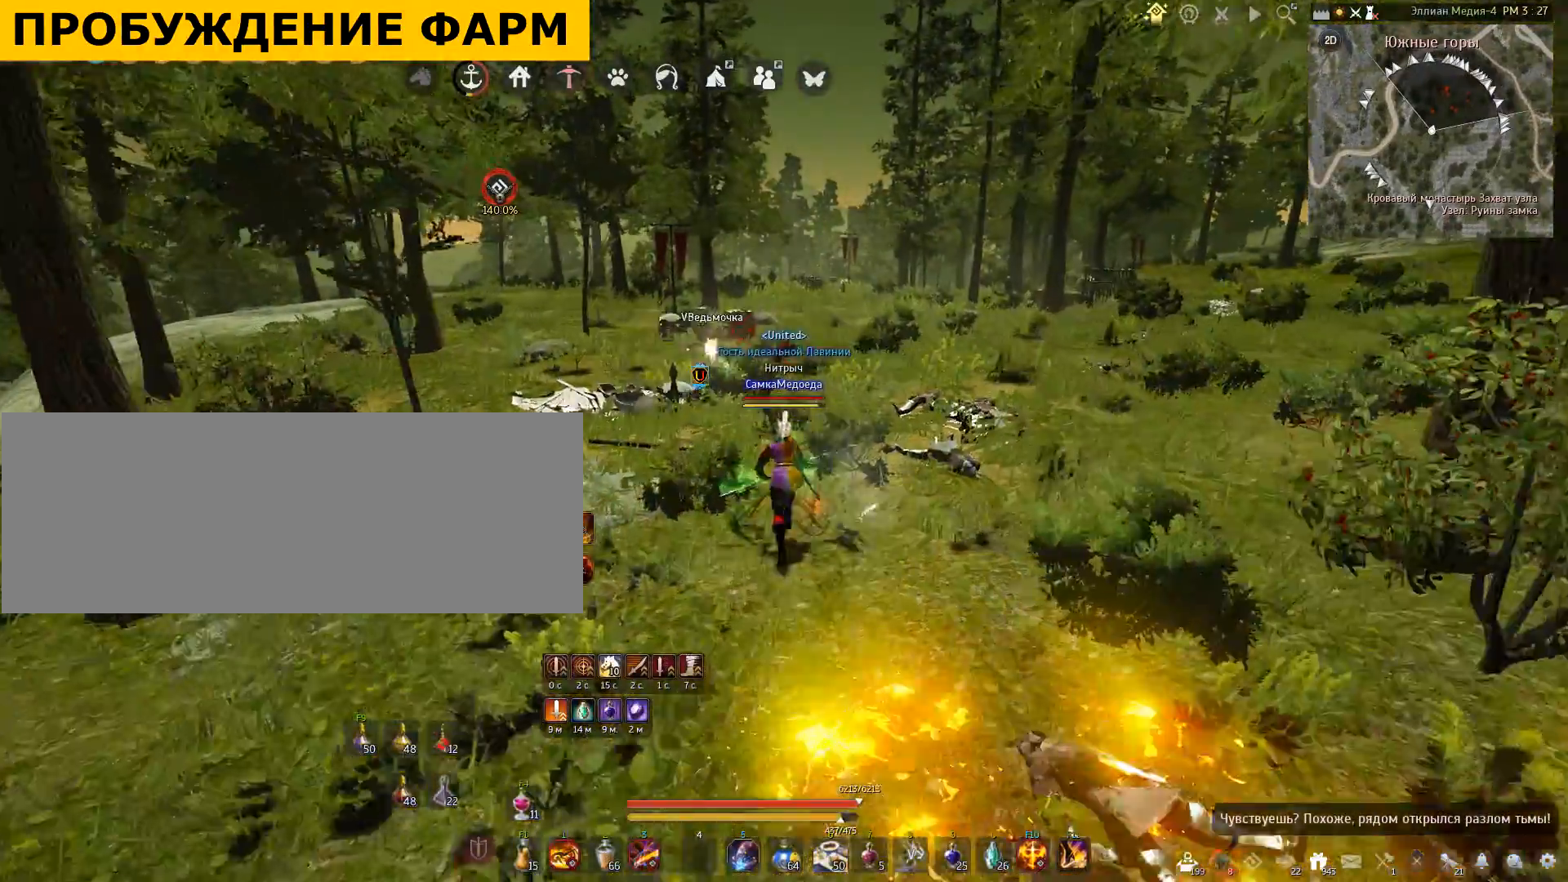
{"keys": ["w"], "mouse": [], "events": []}
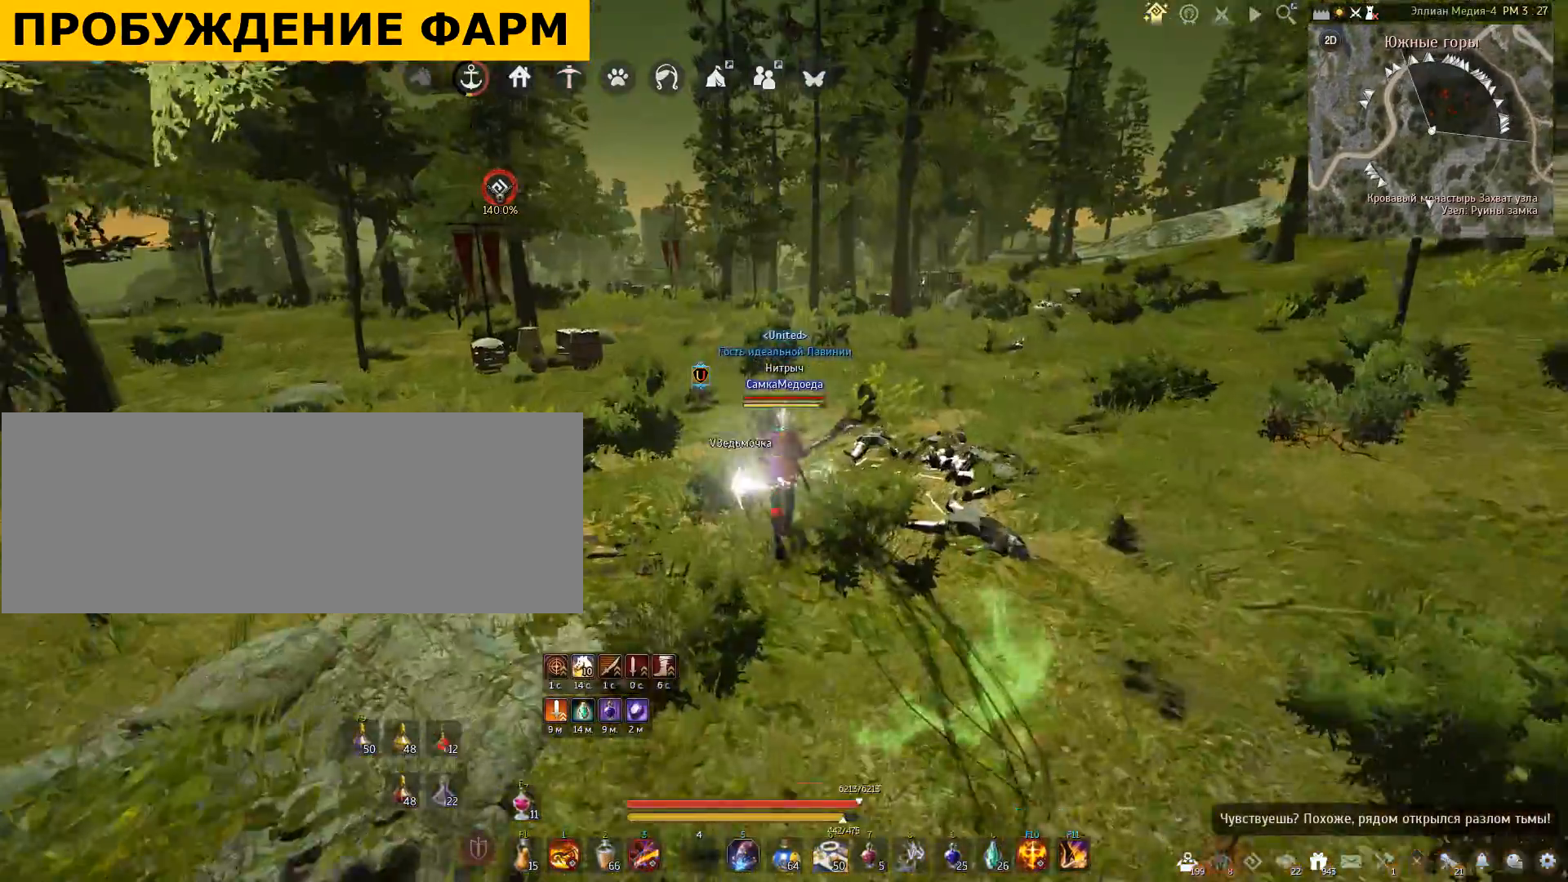
{"keys": ["shift", "w"], "mouse": [], "events": [[467, "shift", "down"]]}
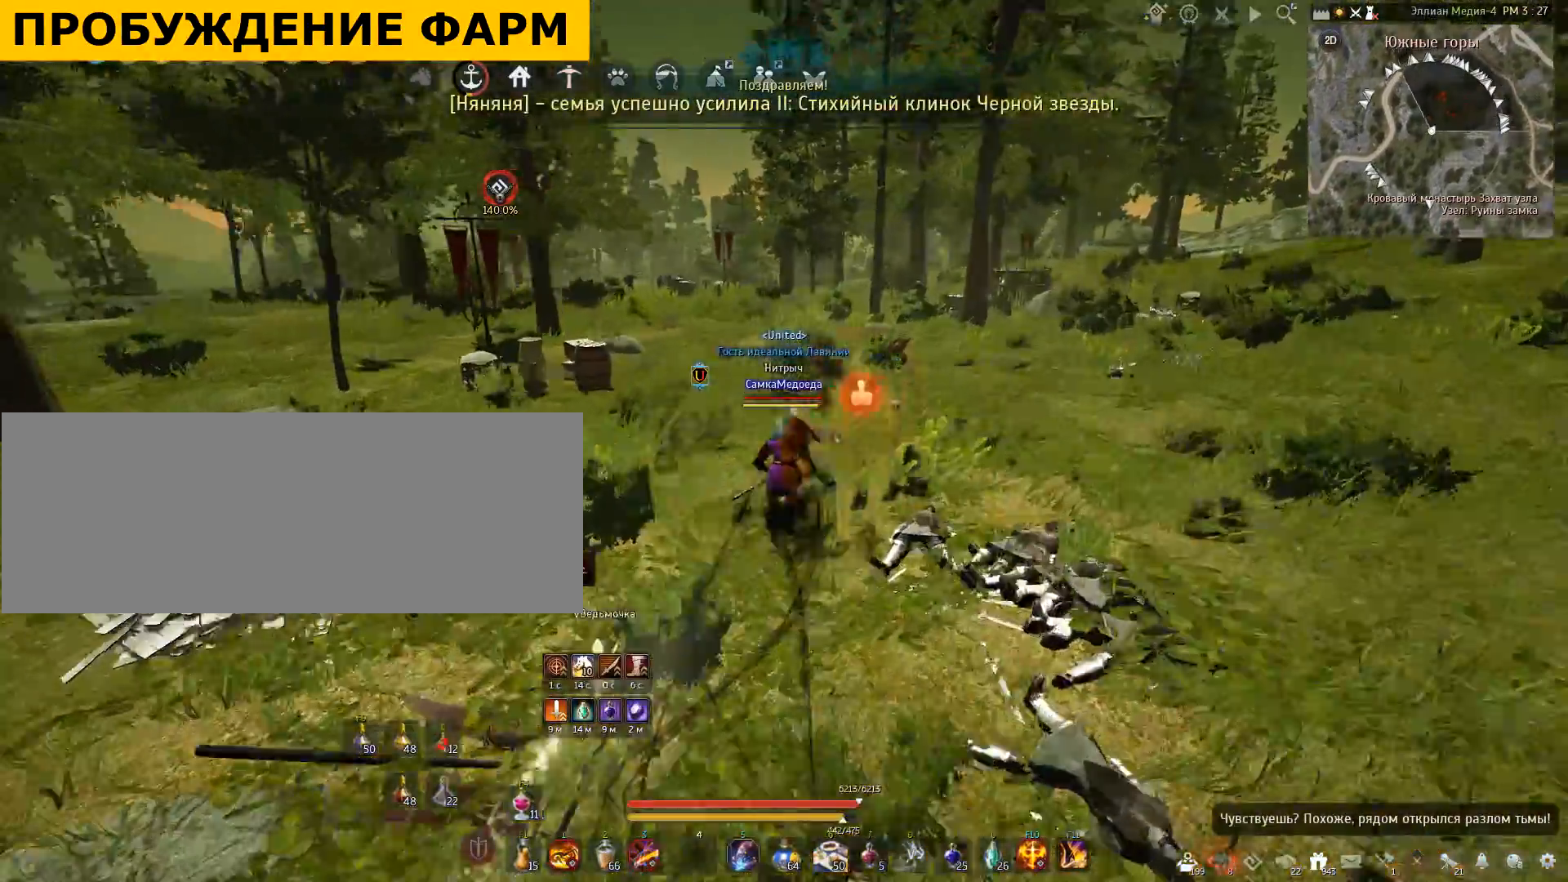
{"keys": ["shift", "w"], "mouse": [], "events": []}
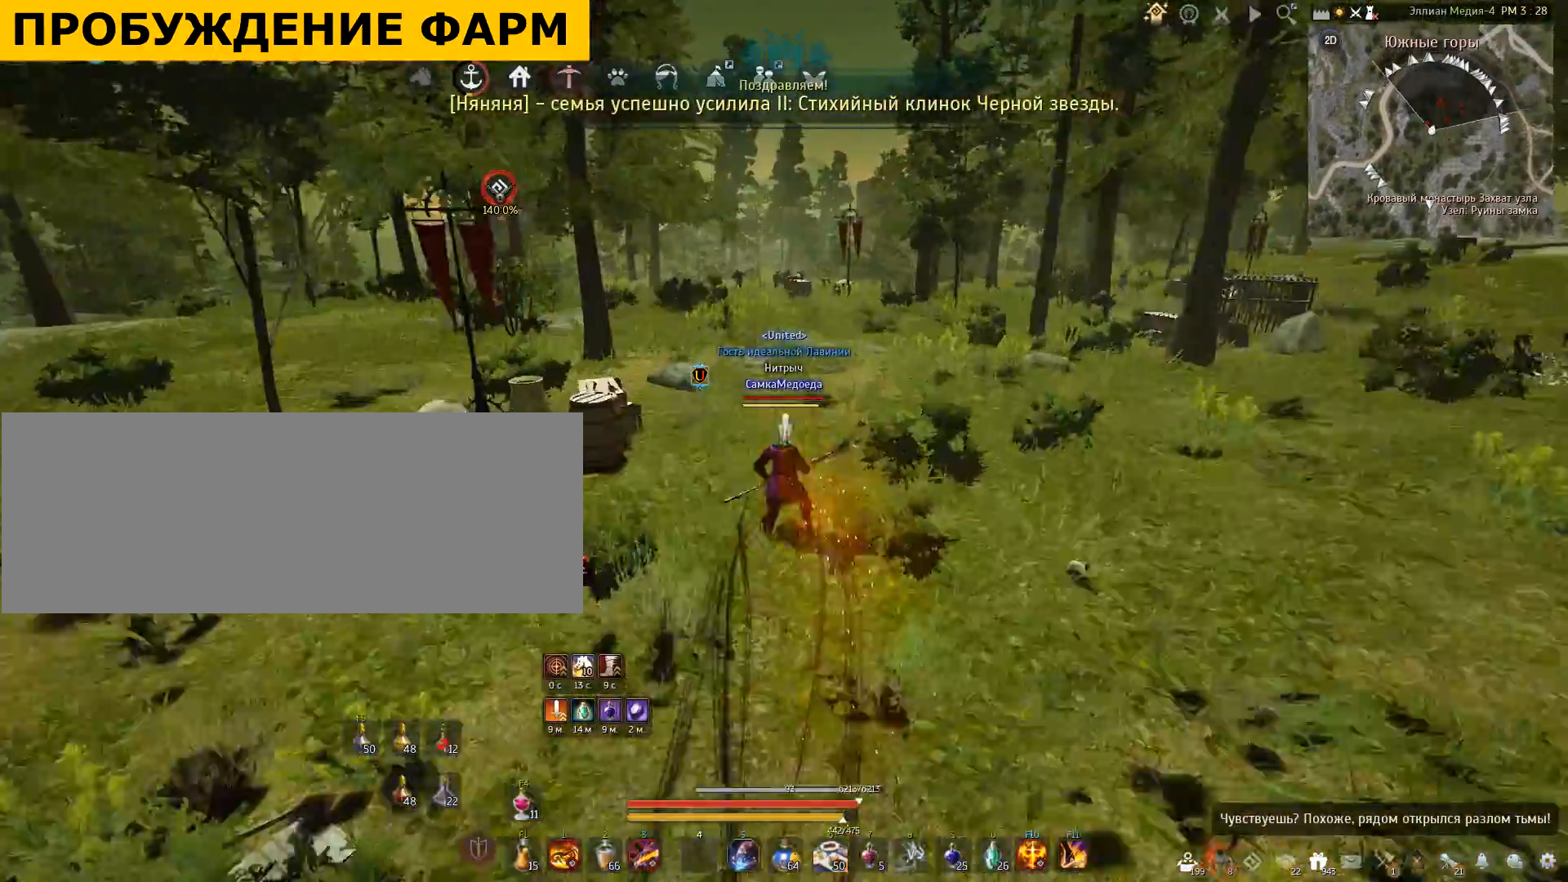
{"keys": ["w"], "mouse": [], "events": [[300, "shift", "up"]]}
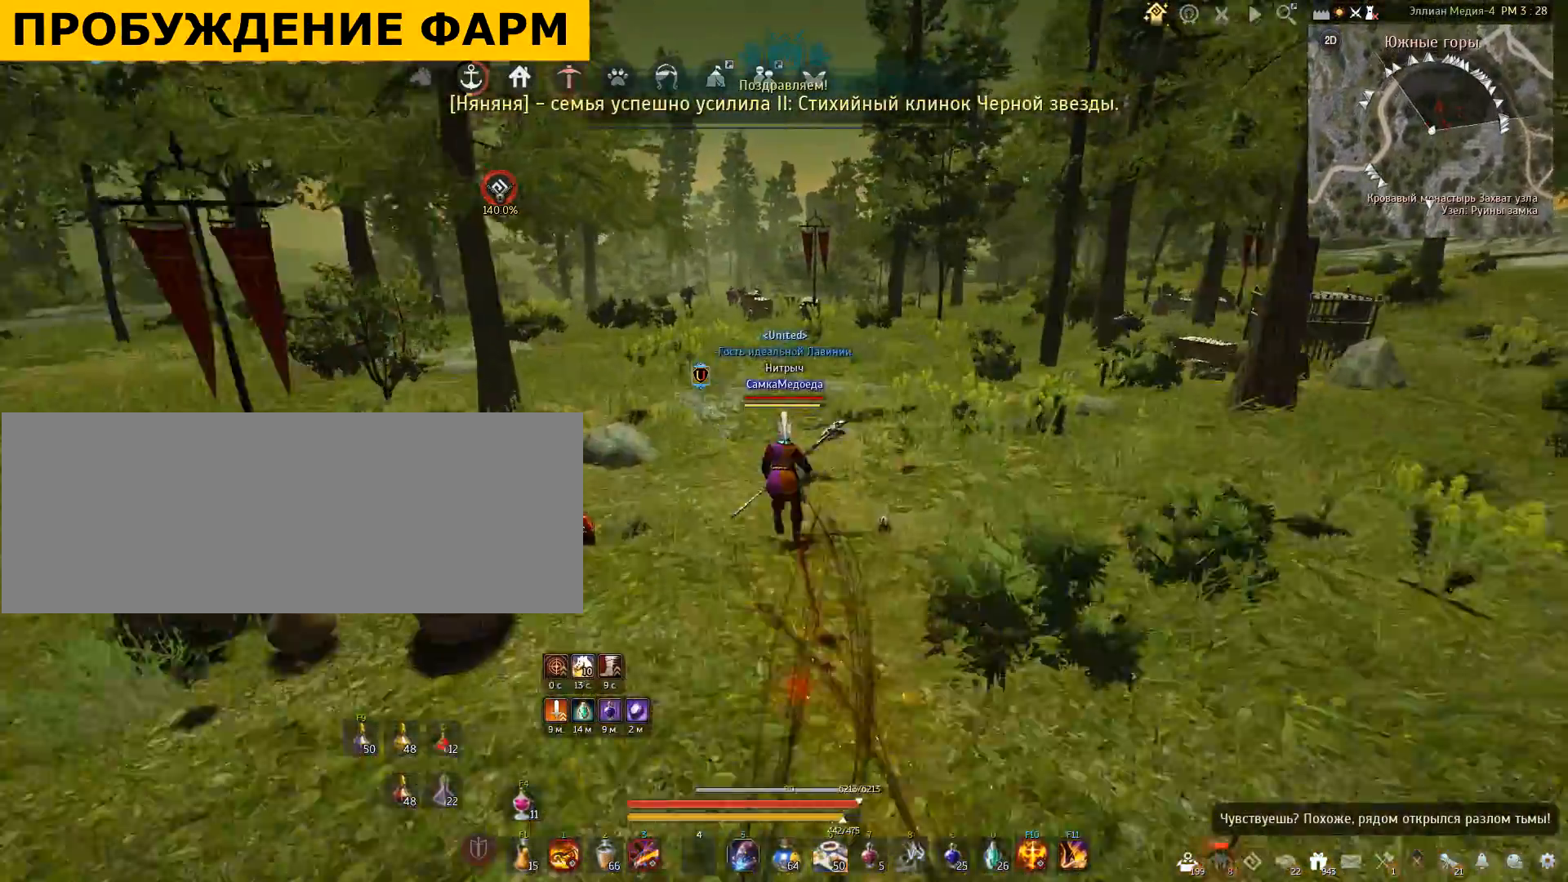
{"keys": ["w"], "mouse": [], "events": []}